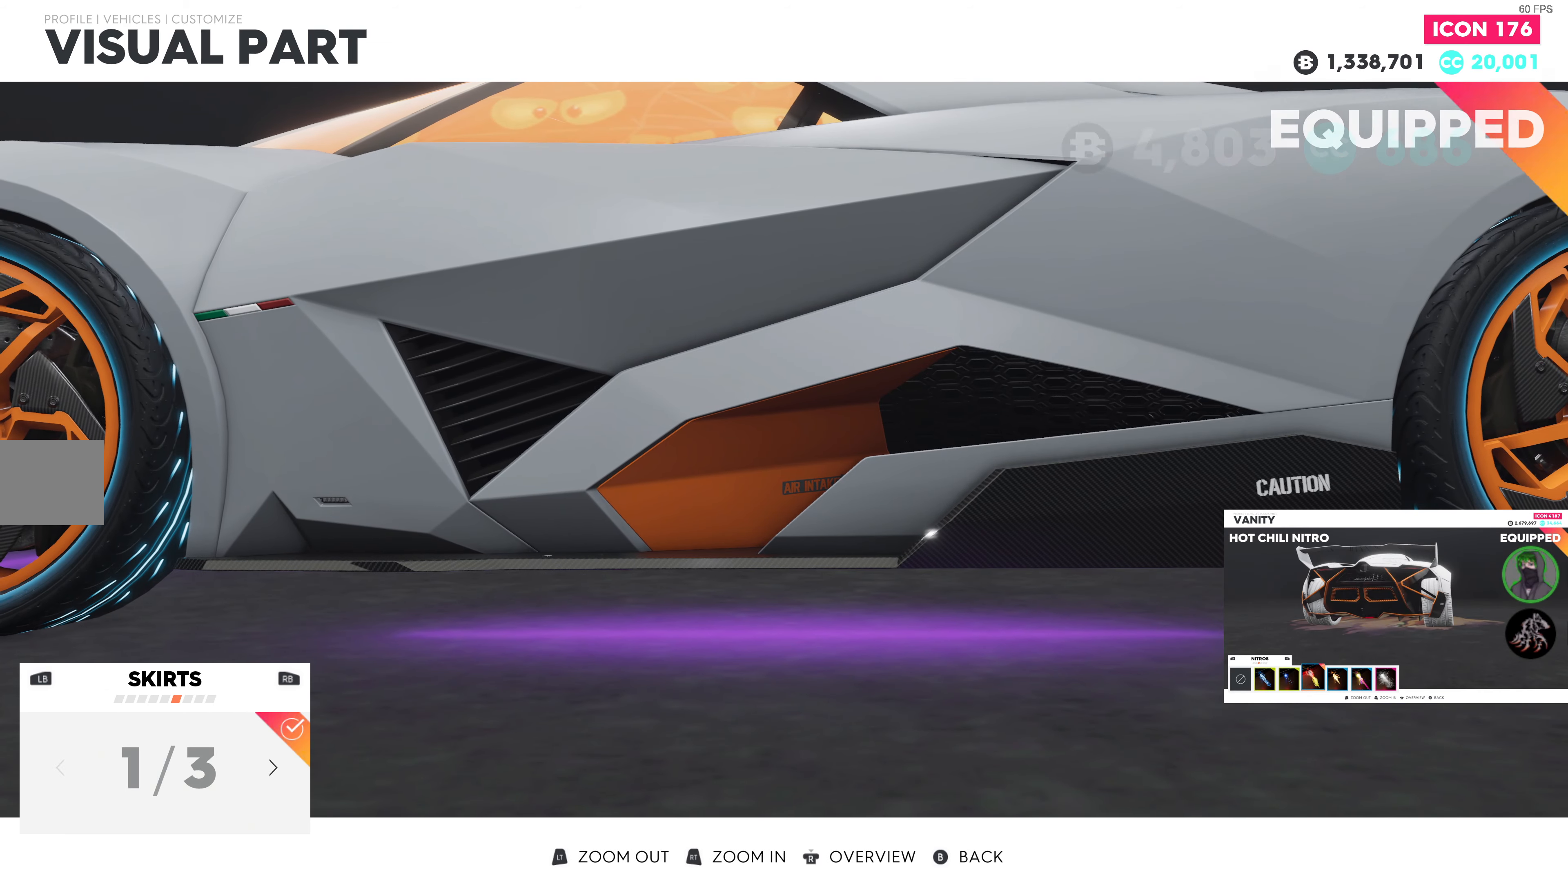
Gameplay with a controller (PlayStation layout); each line is a JSON object with the inputs held at the frame after it. "events" lists button and stick changes between this image and that frame as [ms after this image, input, new state], when the widget could be followed in between.
{"buttons": [], "left_stick": "center", "right_stick": "center", "events": [[217, "DPAD_RIGHT", "down"], [333, "DPAD_RIGHT", "up"]]}
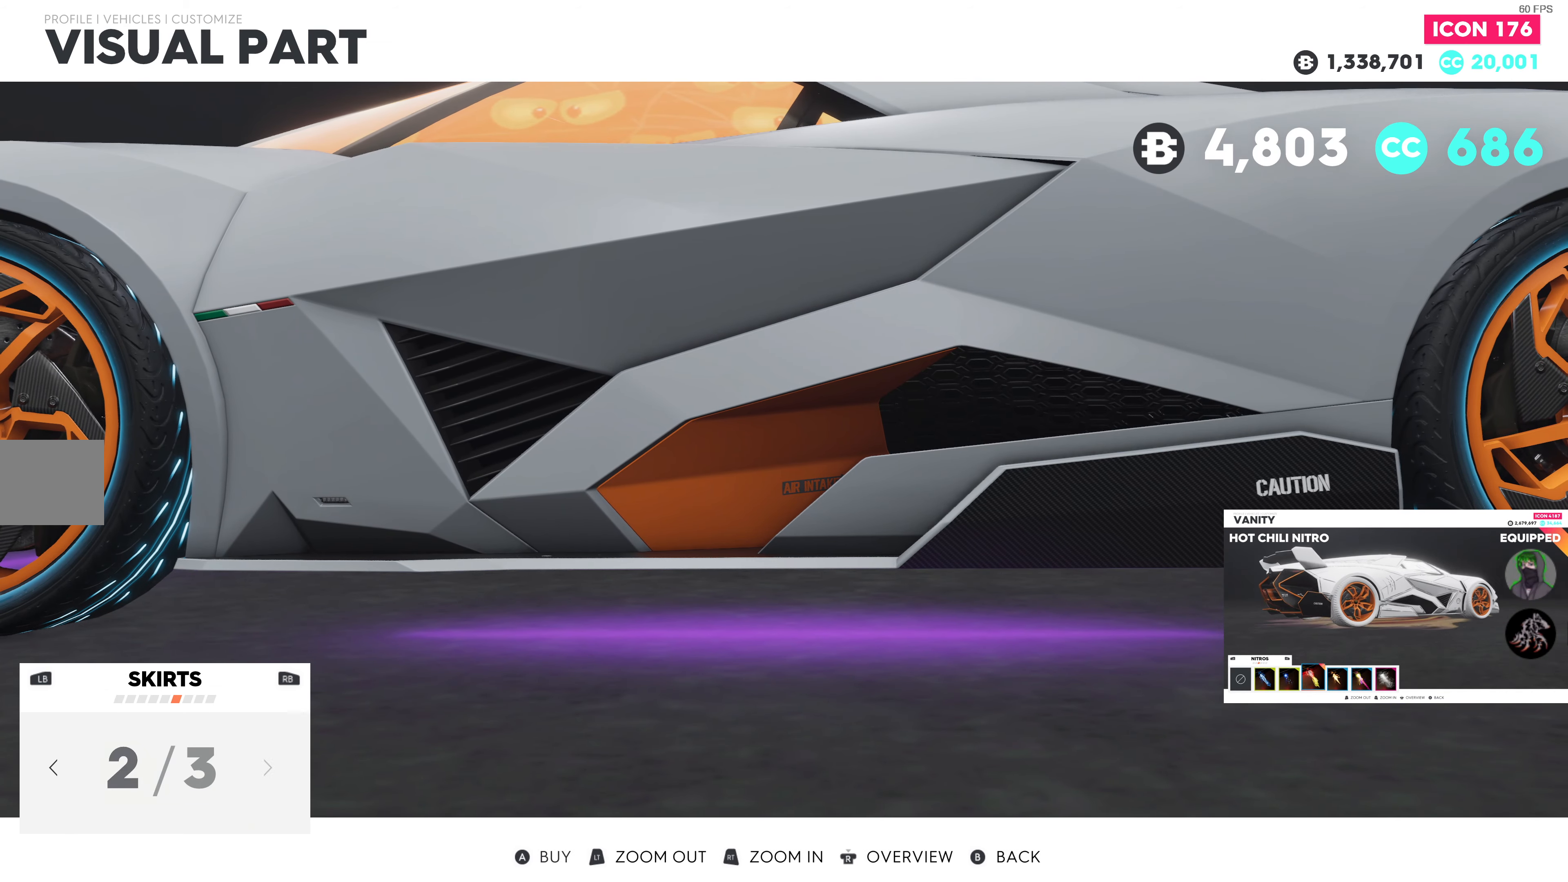
{"buttons": [], "left_stick": "center", "right_stick": "center", "events": [[133, "R1", "down"], [267, "R1", "up"]]}
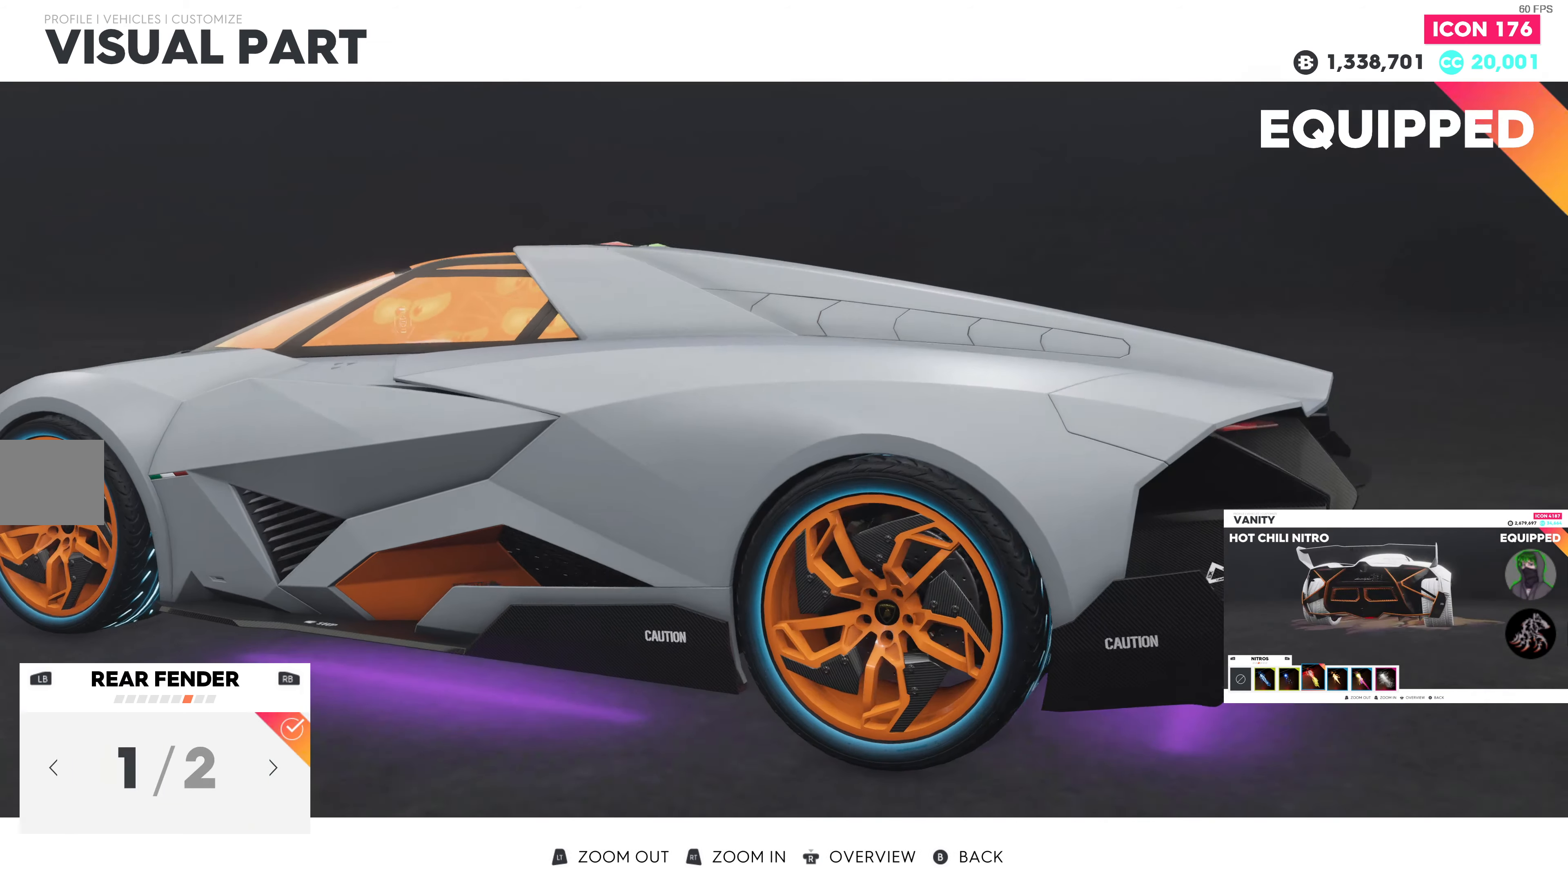
{"buttons": ["DPAD_RIGHT"], "left_stick": "center", "right_stick": "center", "events": [[450, "DPAD_RIGHT", "down"]]}
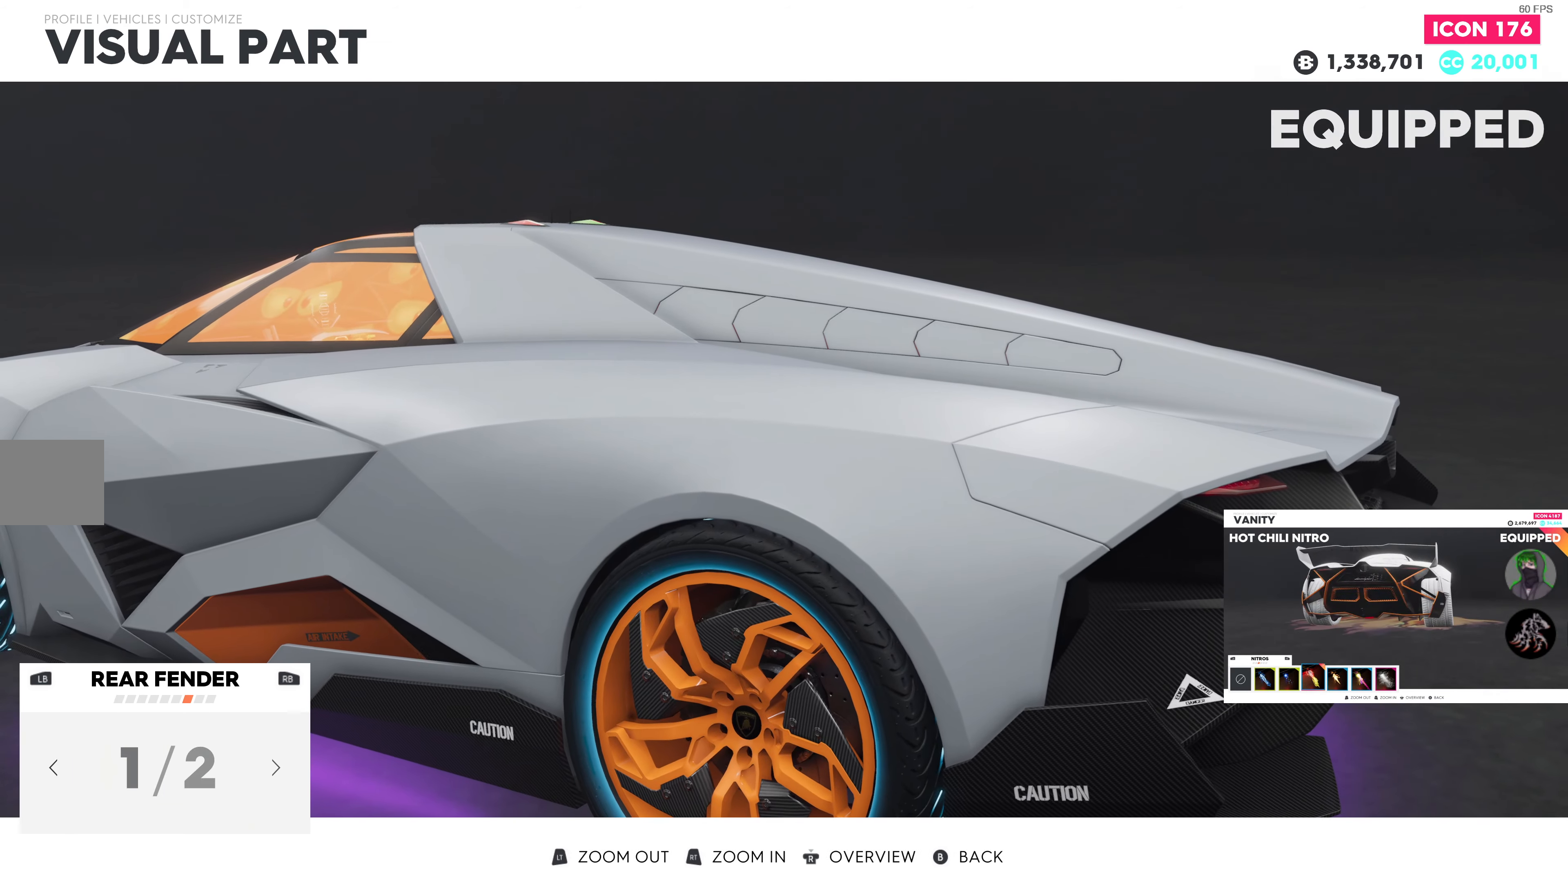
{"buttons": ["DPAD_LEFT"], "left_stick": "center", "right_stick": "center", "events": [[83, "DPAD_RIGHT", "up"], [434, "DPAD_LEFT", "down"]]}
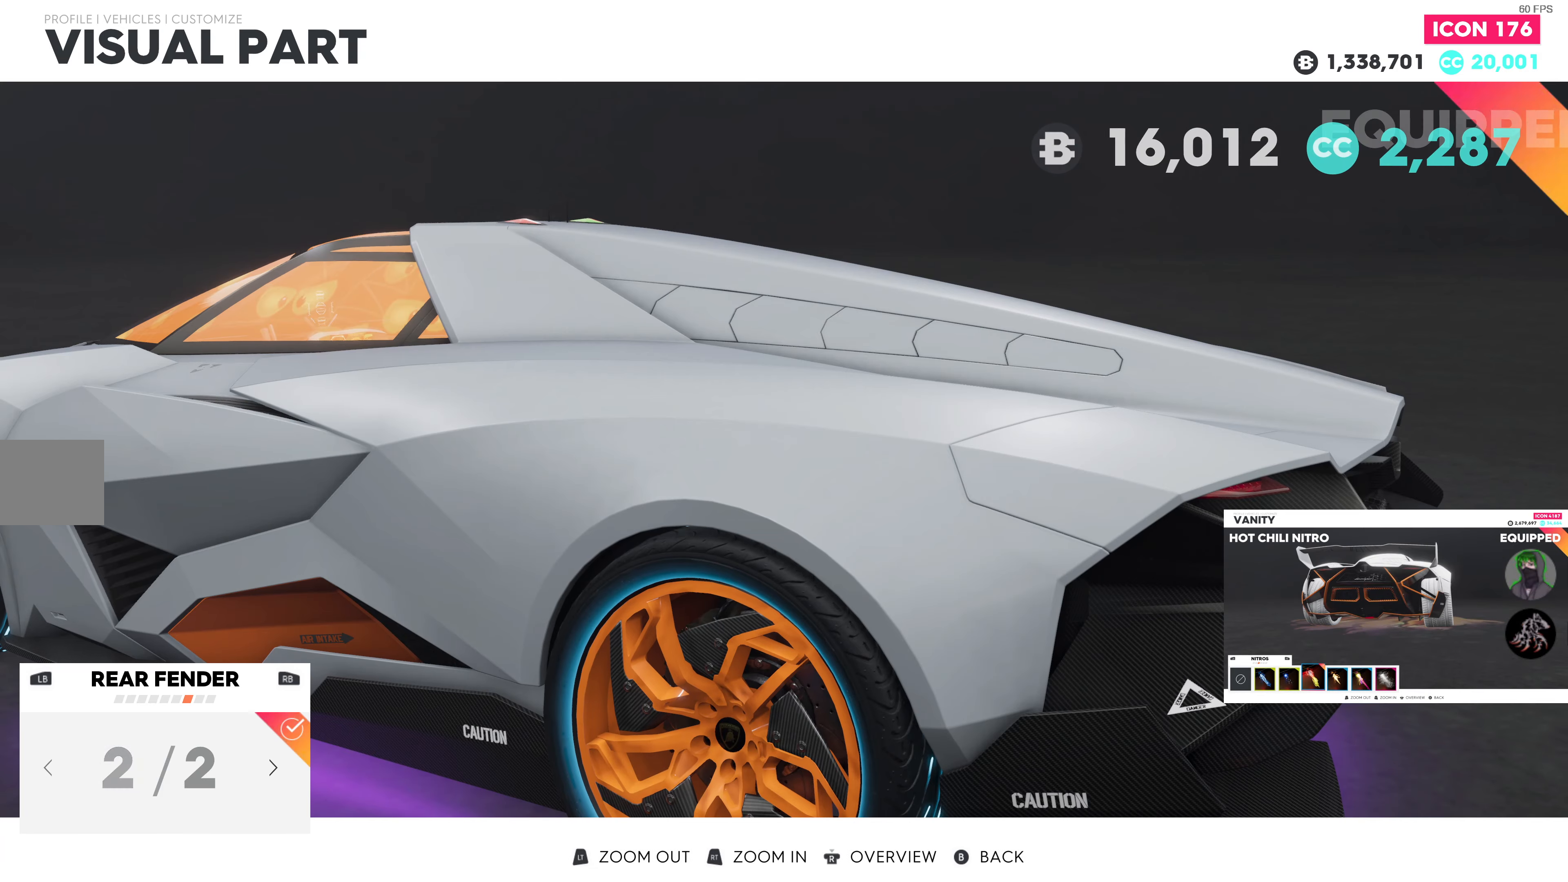
{"buttons": [], "left_stick": "center", "right_stick": "center", "events": [[67, "DPAD_LEFT", "up"], [234, "R1", "down"], [367, "R1", "up"]]}
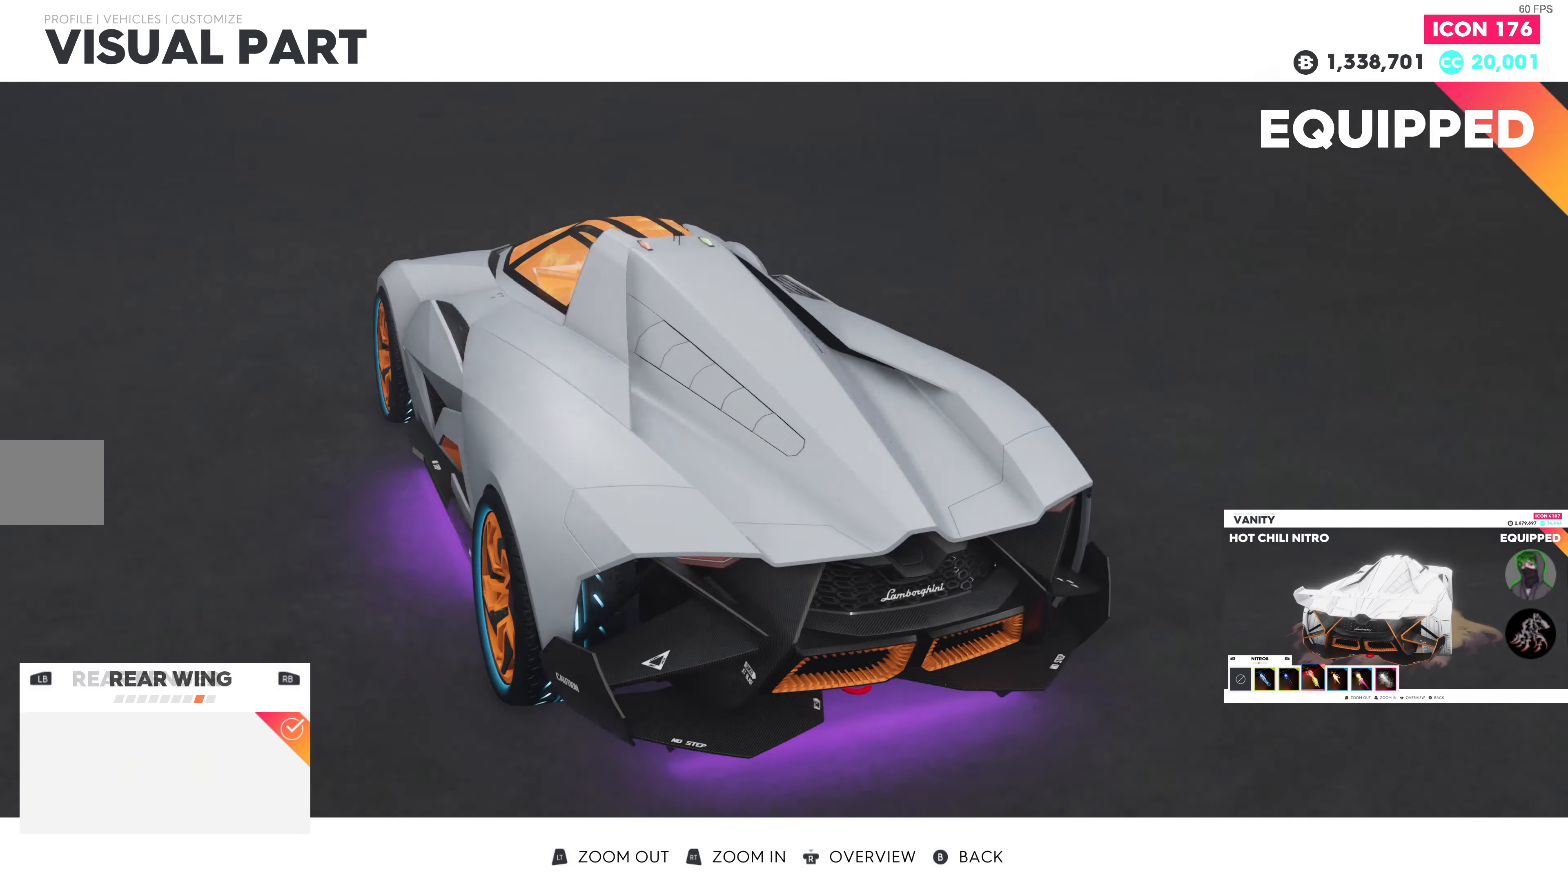
{"buttons": [], "left_stick": "center", "right_stick": "center", "events": []}
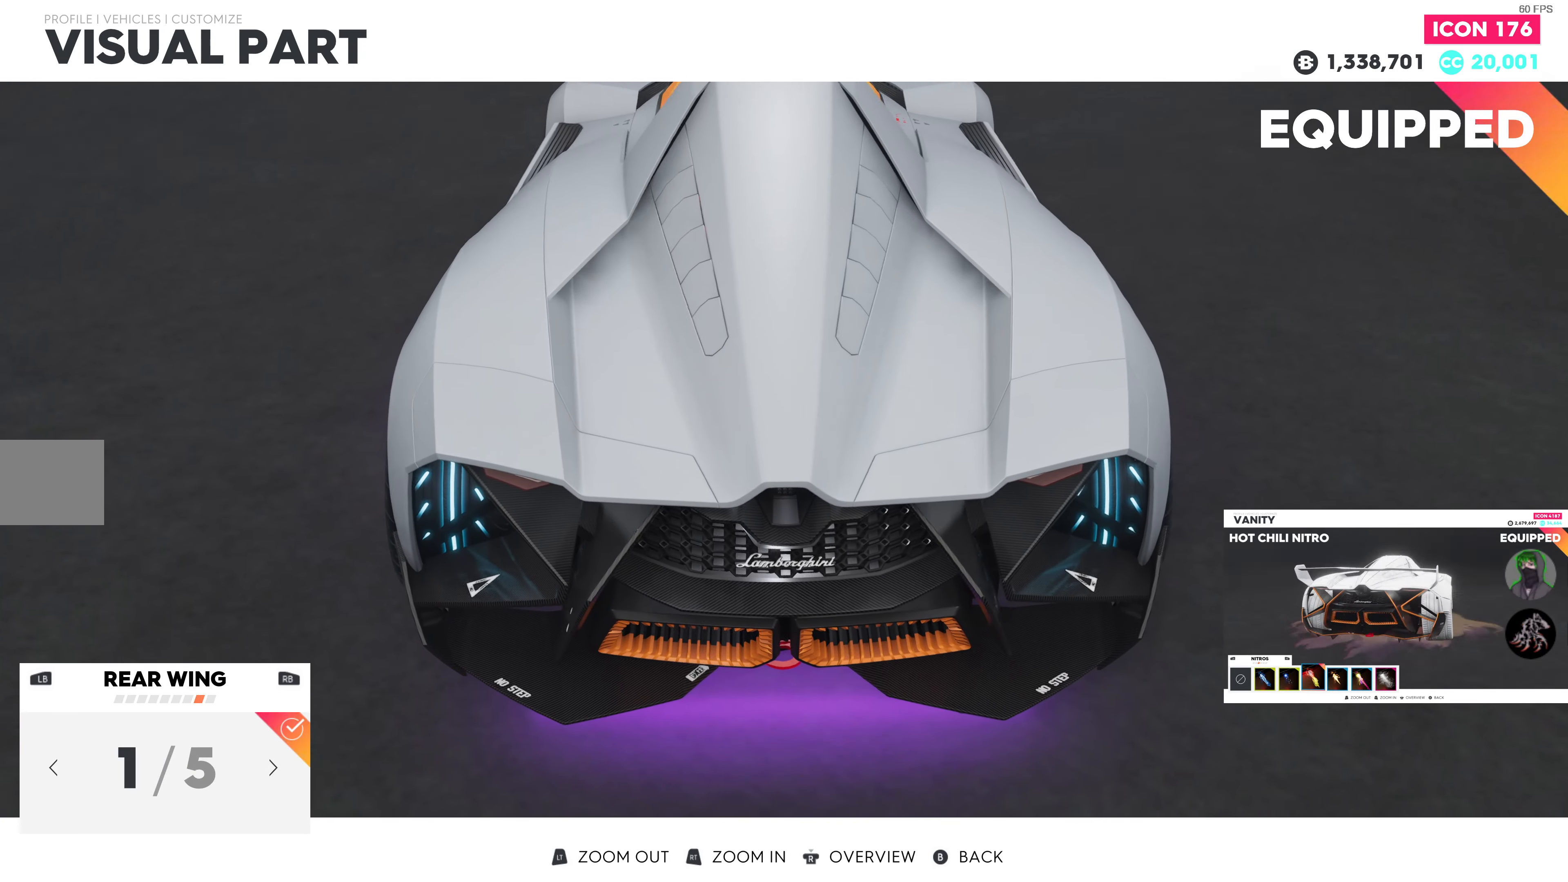
{"buttons": [], "left_stick": "center", "right_stick": "center", "events": [[150, "DPAD_RIGHT", "down"], [267, "DPAD_RIGHT", "up"]]}
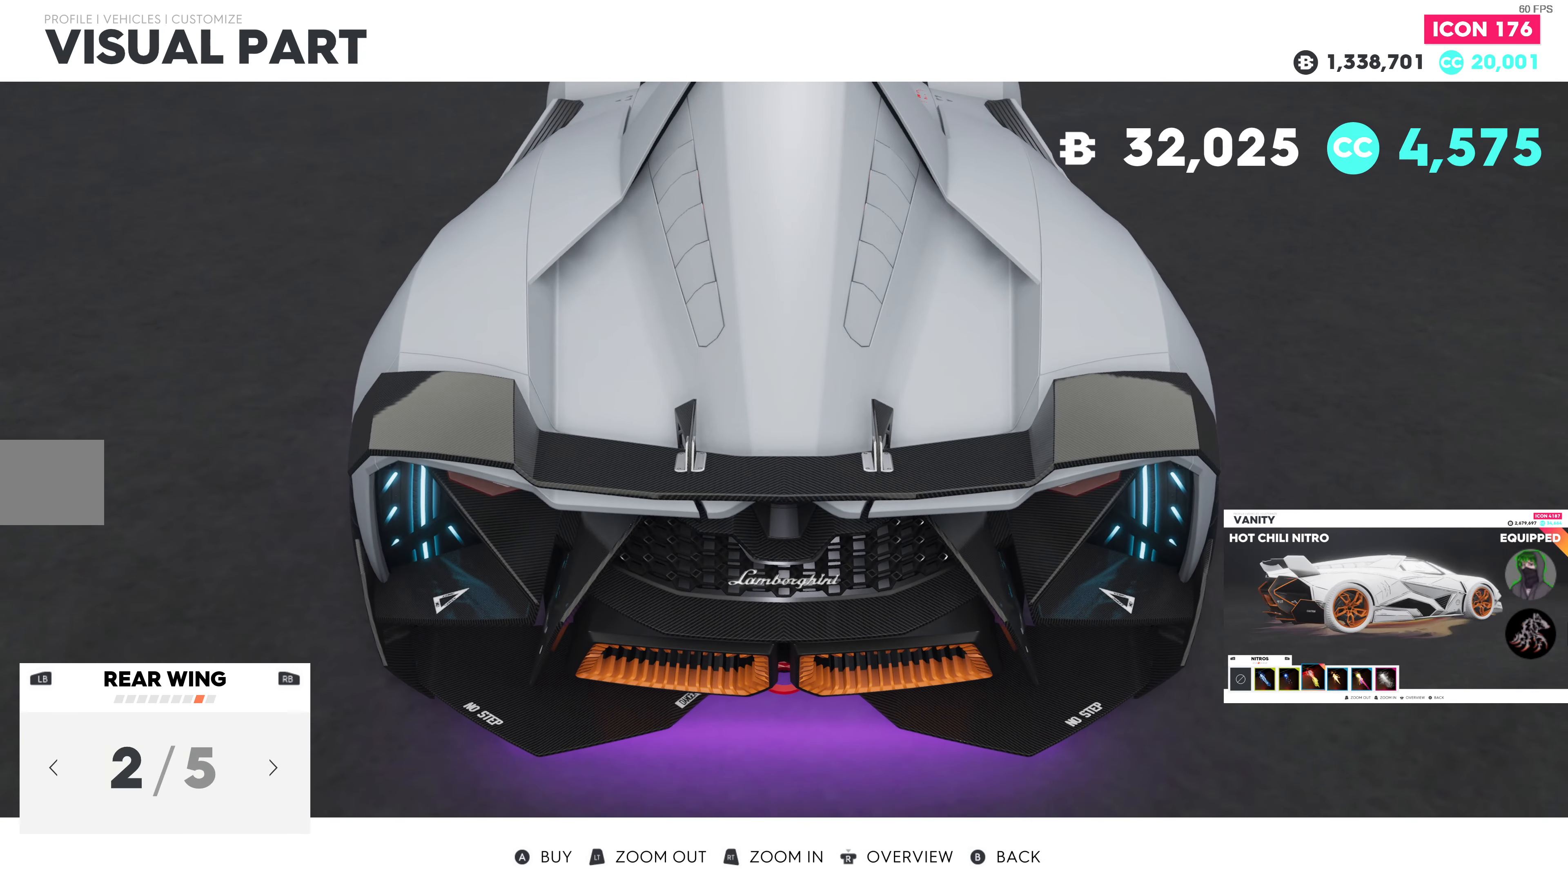
{"buttons": [], "left_stick": "center", "right_stick": "center", "events": [[284, "DPAD_LEFT", "down"], [400, "DPAD_LEFT", "up"]]}
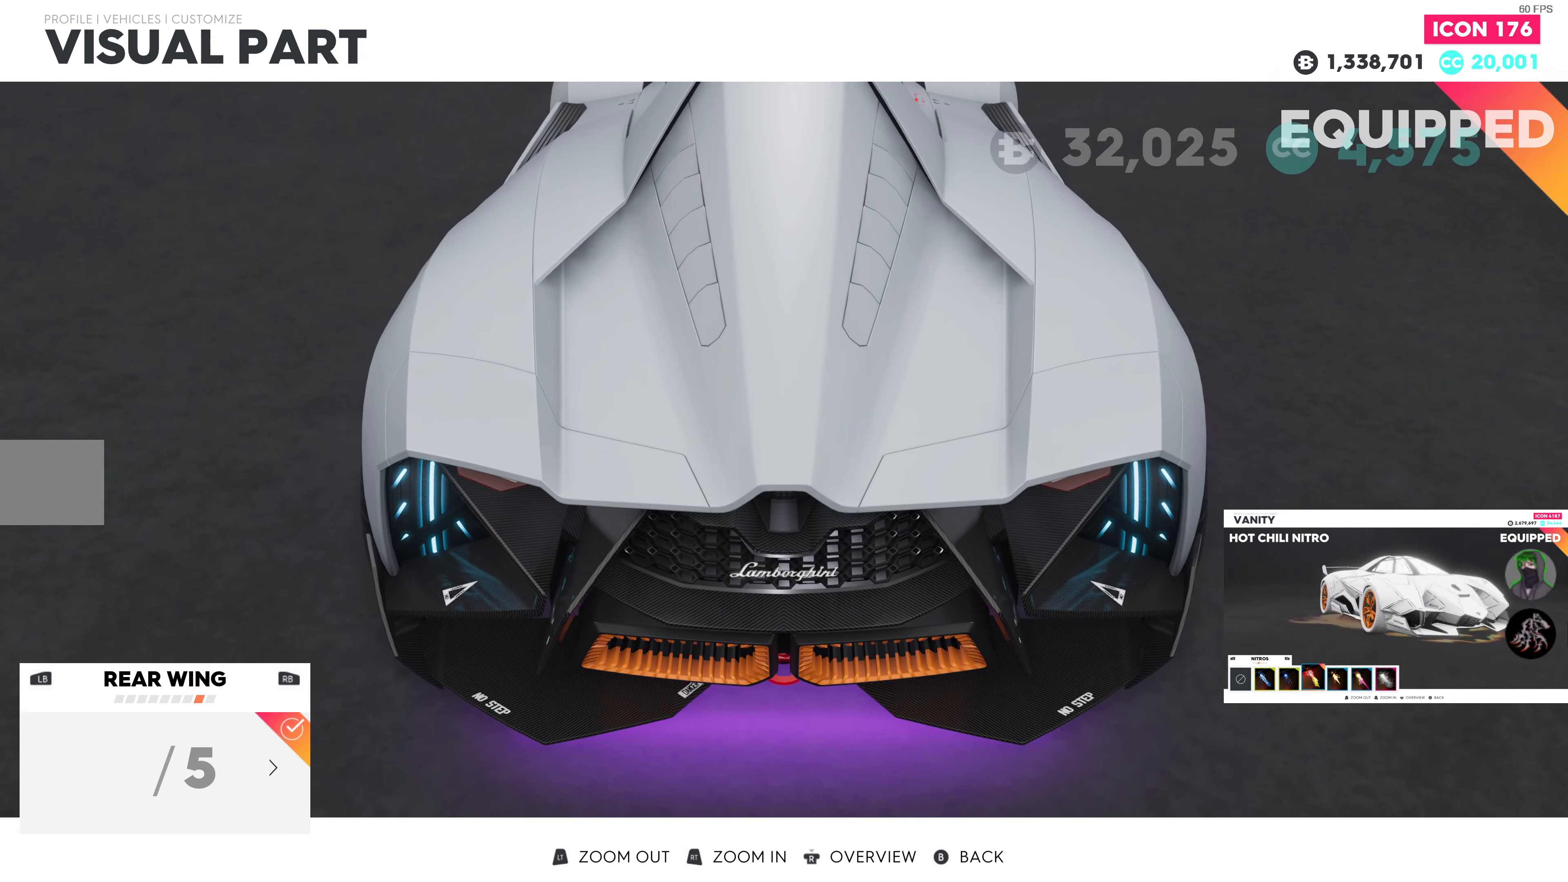
{"buttons": [], "left_stick": "center", "right_stick": "center", "events": [[150, "DPAD_RIGHT", "down"], [284, "DPAD_RIGHT", "up"]]}
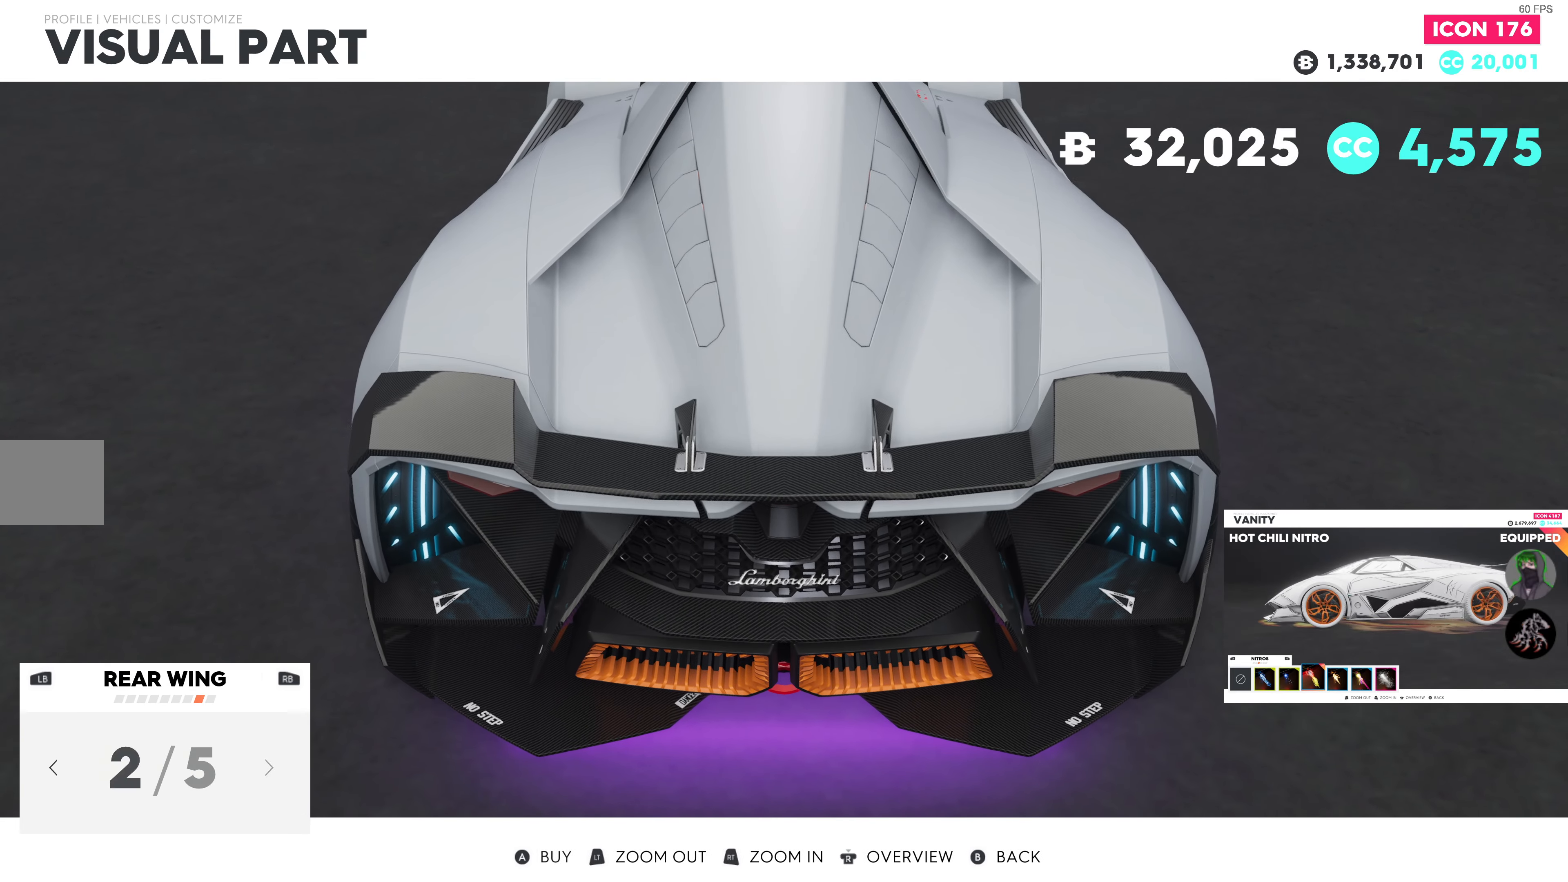
{"buttons": [], "left_stick": "center", "right_stick": "center", "events": [[50, "R1", "down"], [167, "R1", "up"]]}
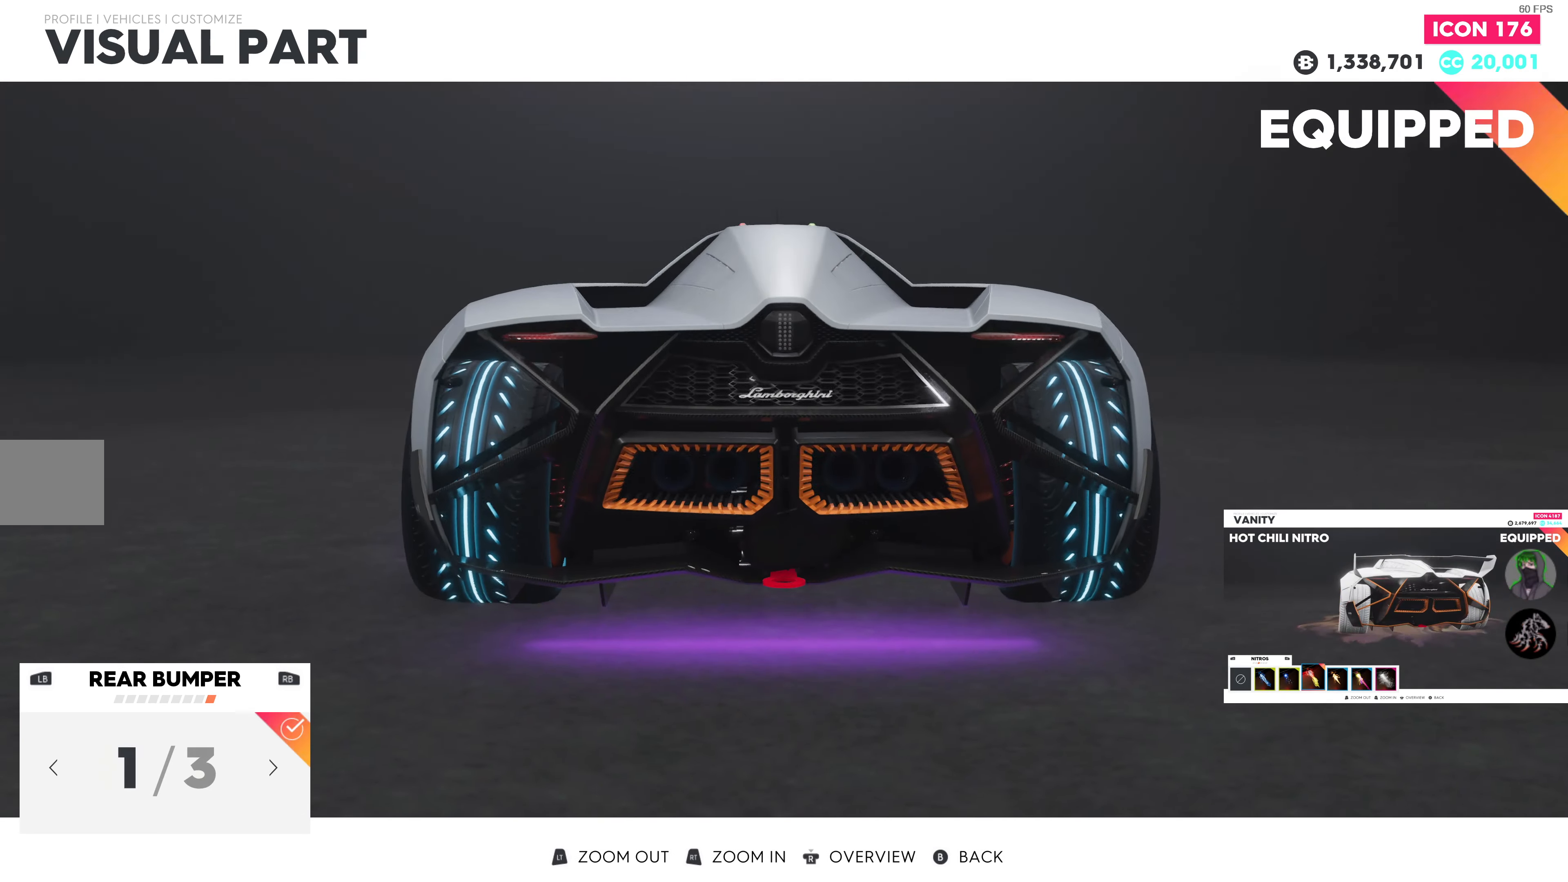
{"buttons": [], "left_stick": "center", "right_stick": "center", "events": [[67, "DPAD_RIGHT", "down"], [167, "DPAD_RIGHT", "up"]]}
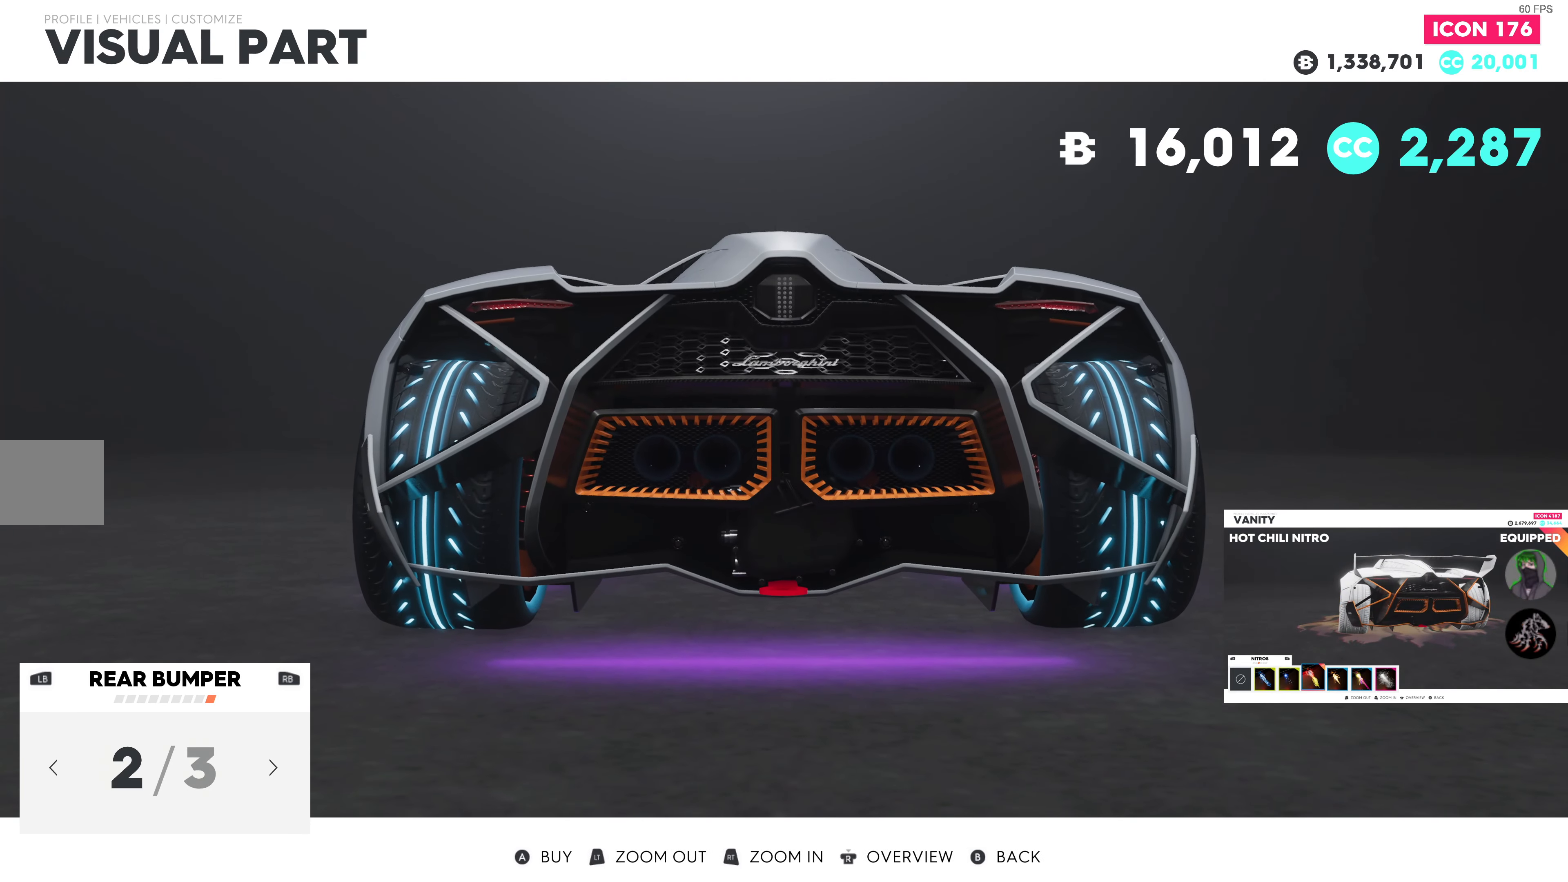
{"buttons": [], "left_stick": "center", "right_stick": "center", "events": [[167, "DPAD_LEFT", "down"], [284, "DPAD_LEFT", "up"]]}
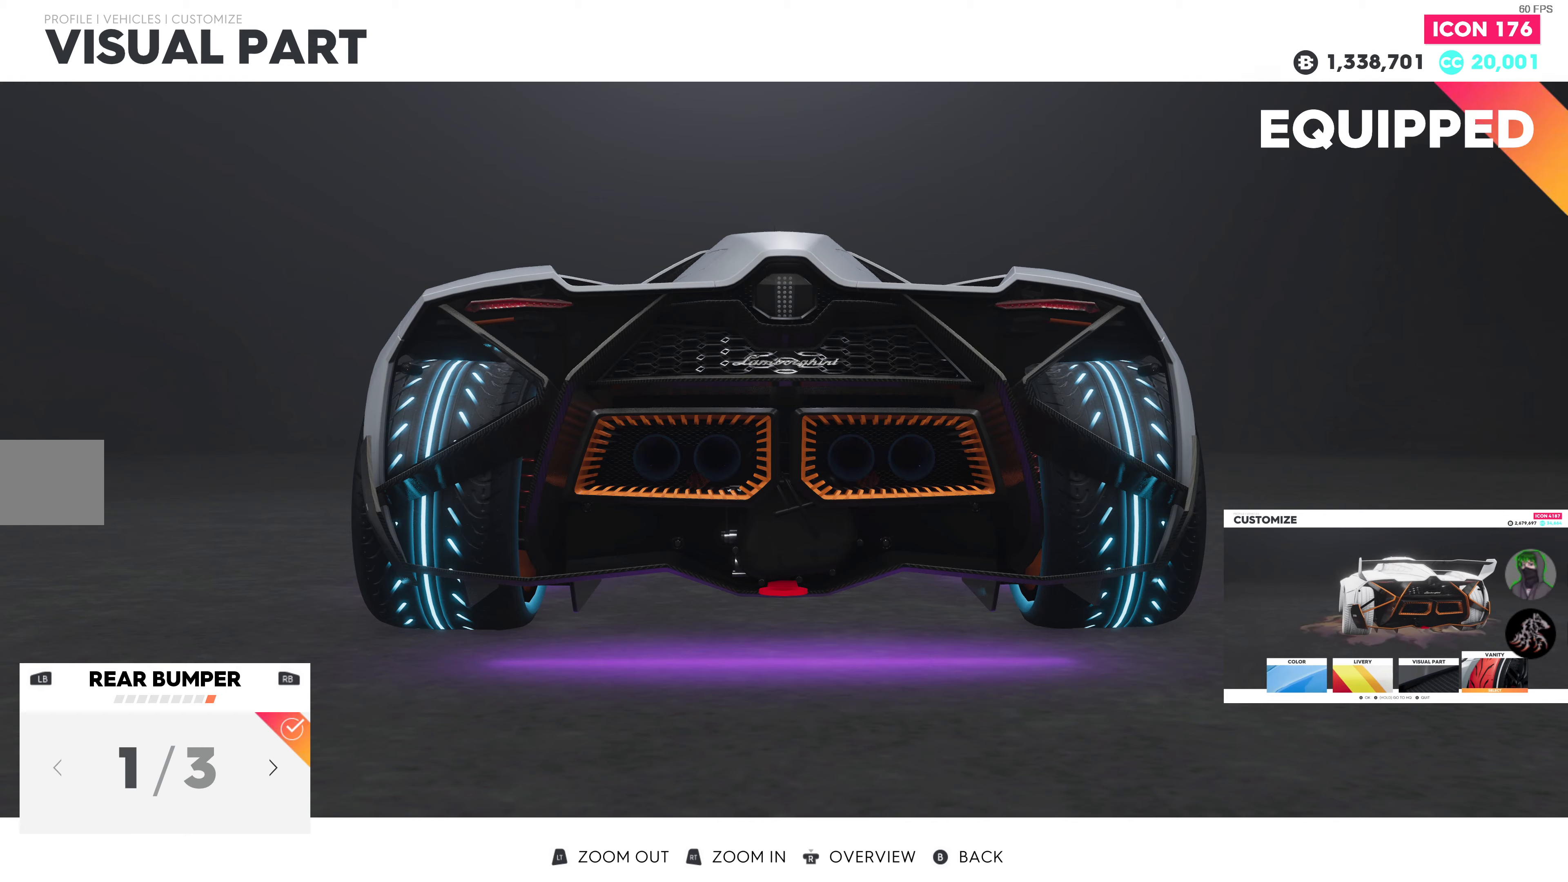
{"buttons": ["DPAD_RIGHT"], "left_stick": "center", "right_stick": "center", "events": [[83, "DPAD_RIGHT", "down"], [183, "DPAD_RIGHT", "up"], [483, "DPAD_RIGHT", "down"]]}
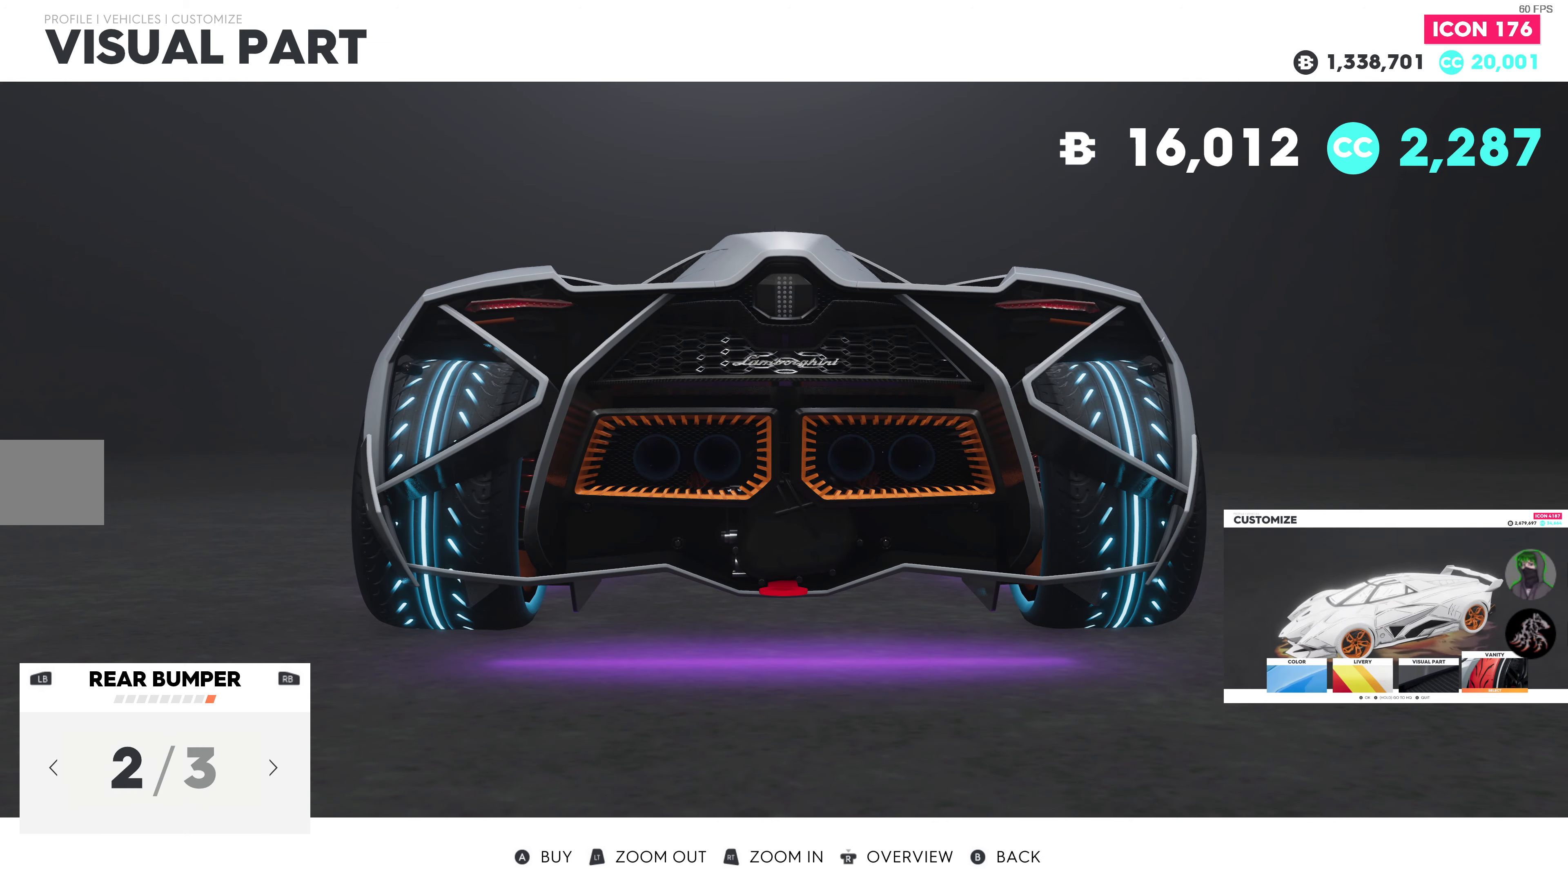
{"buttons": [], "left_stick": "center", "right_stick": "center", "events": [[133, "DPAD_RIGHT", "up"]]}
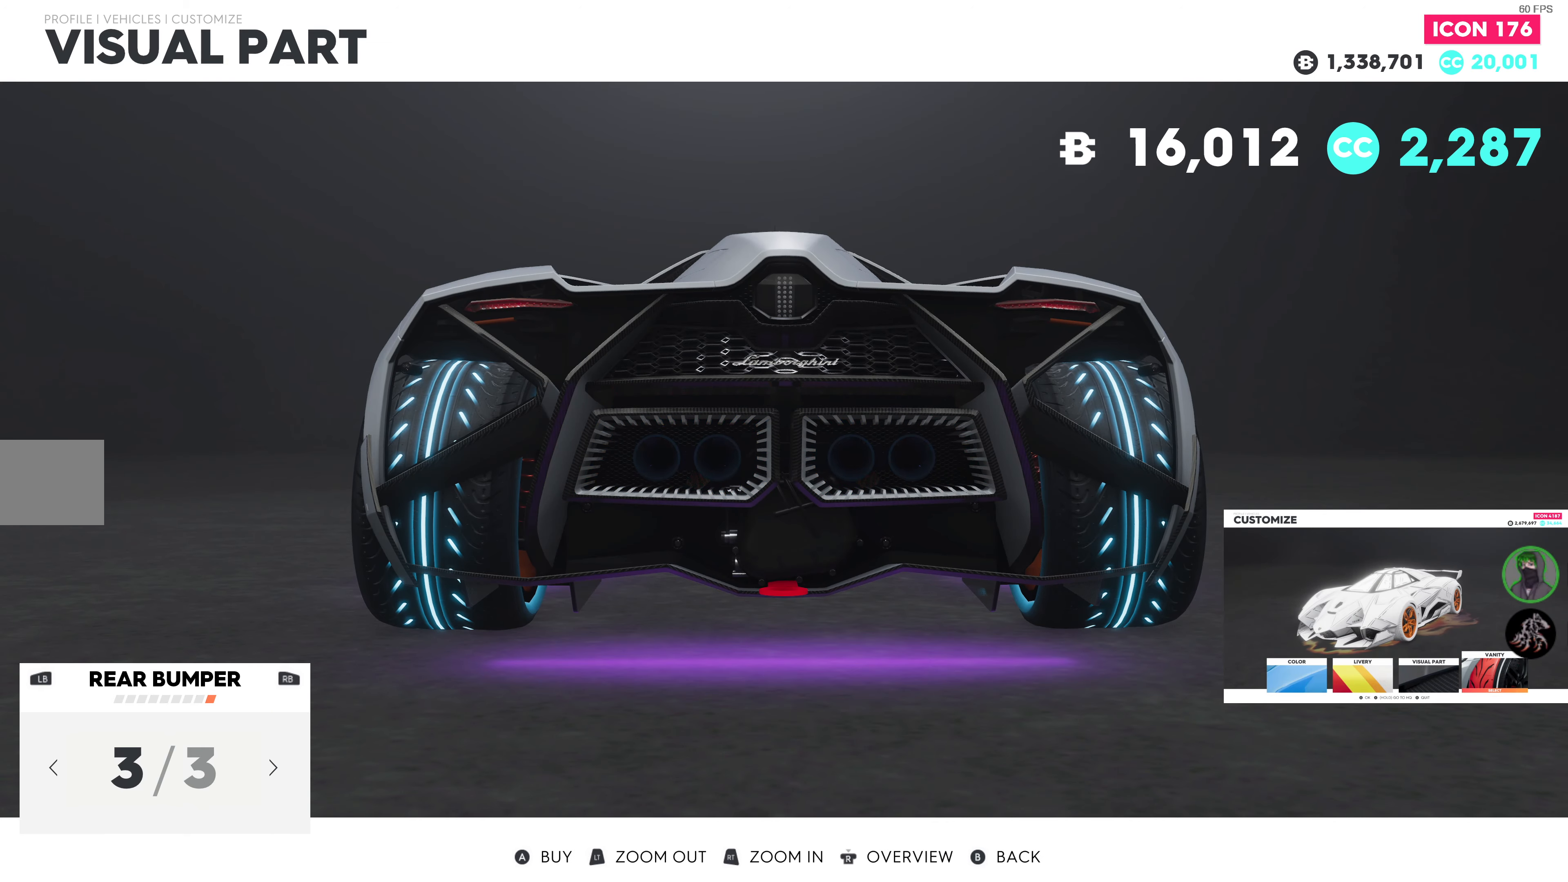
{"buttons": [], "left_stick": "center", "right_stick": "center", "events": [[133, "R1", "down"], [266, "R1", "up"]]}
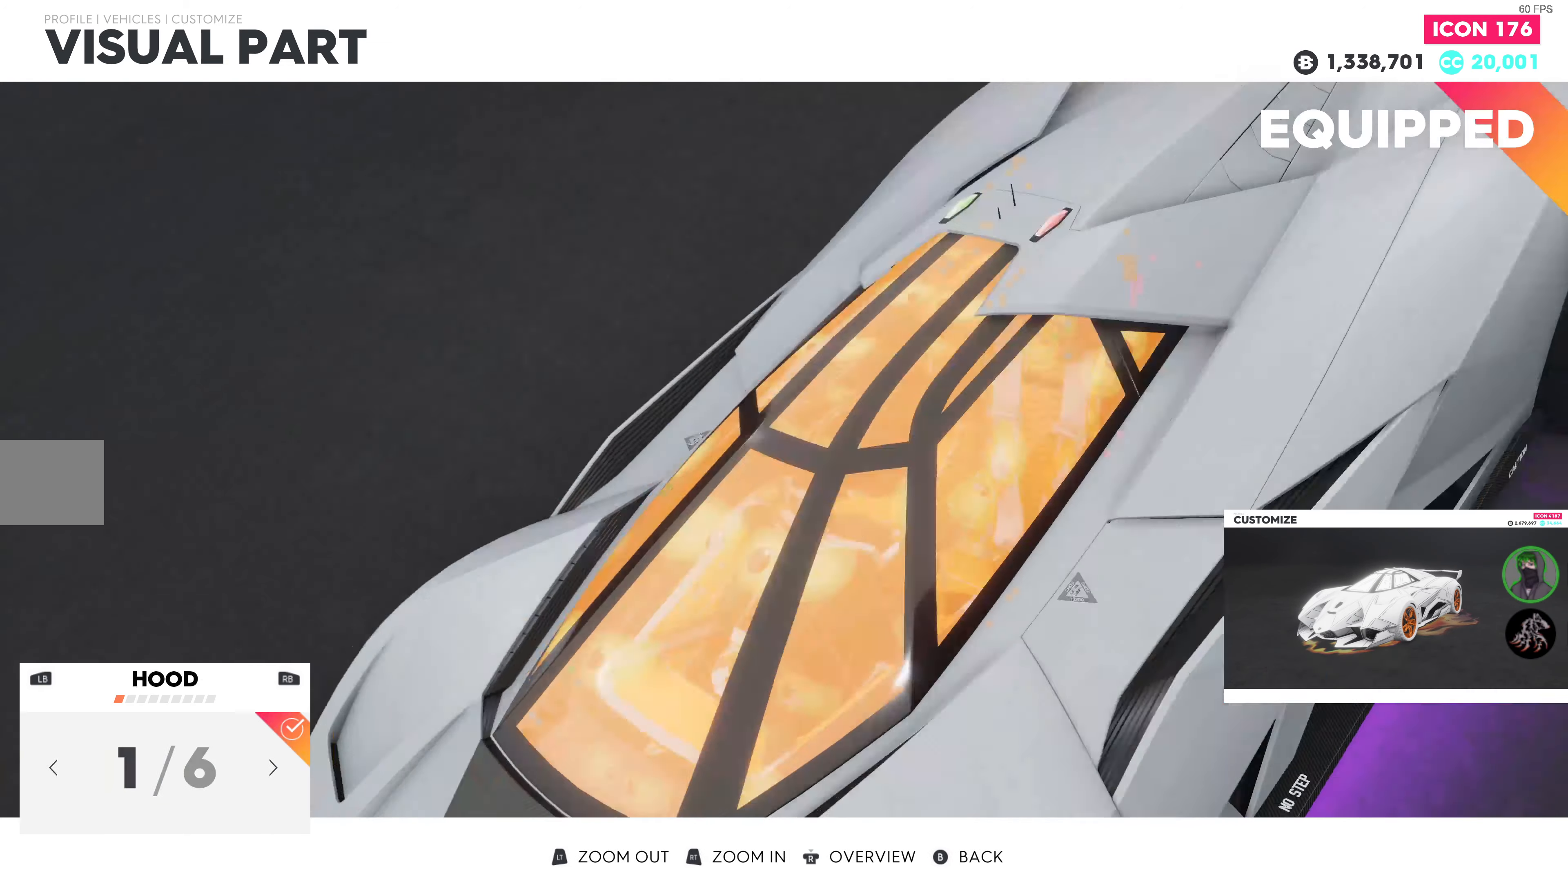
{"buttons": [], "left_stick": "center", "right_stick": "center", "events": [[366, "CIRCLE", "down"], [483, "CIRCLE", "up"]]}
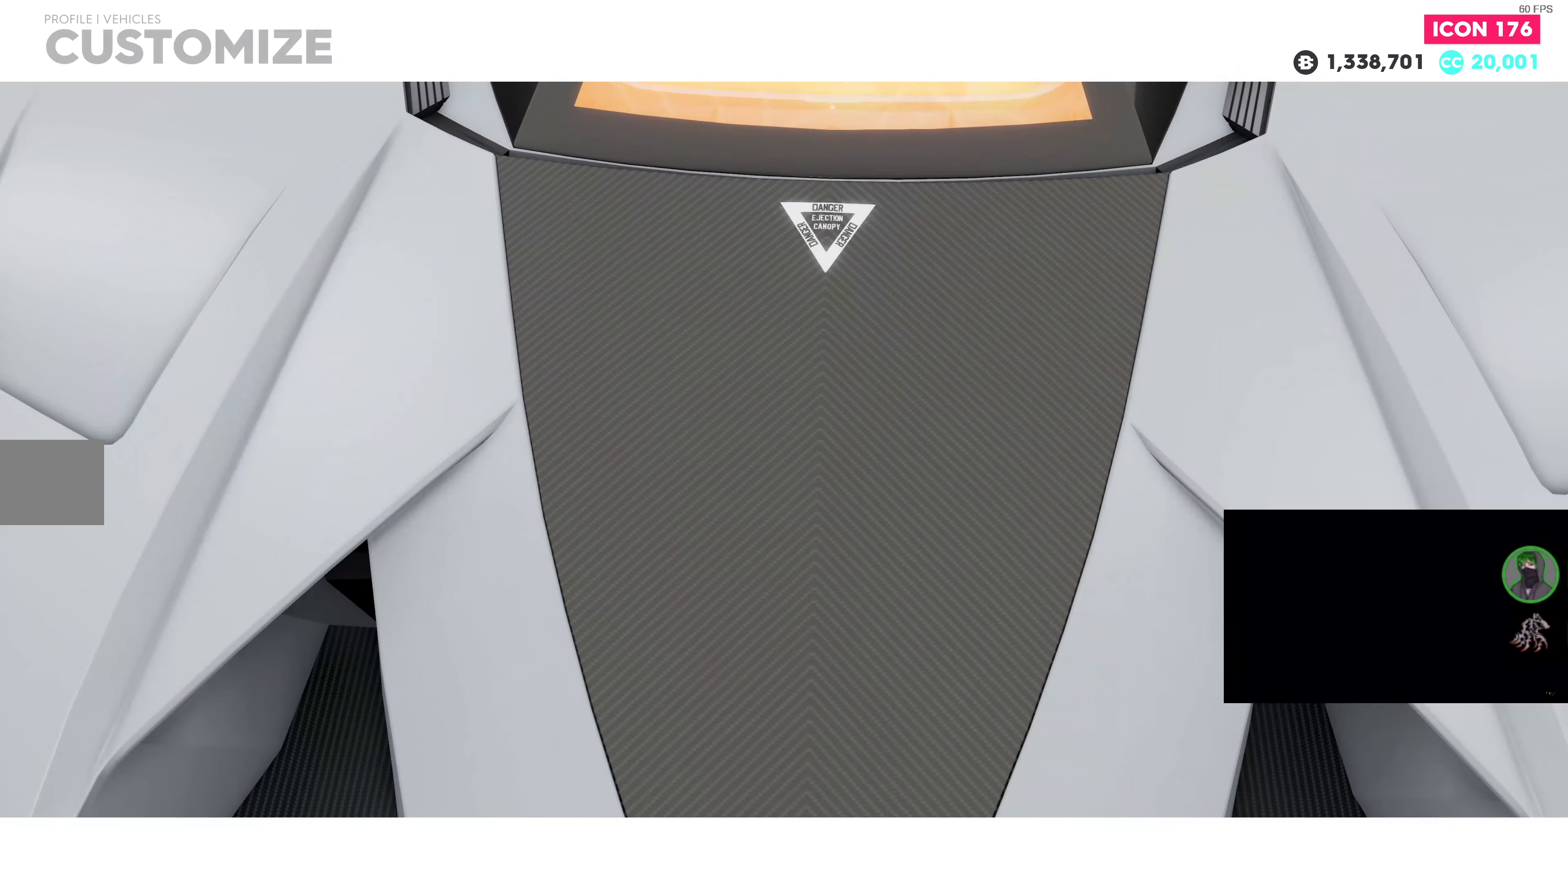
{"buttons": [], "left_stick": "center", "right_stick": "center", "events": []}
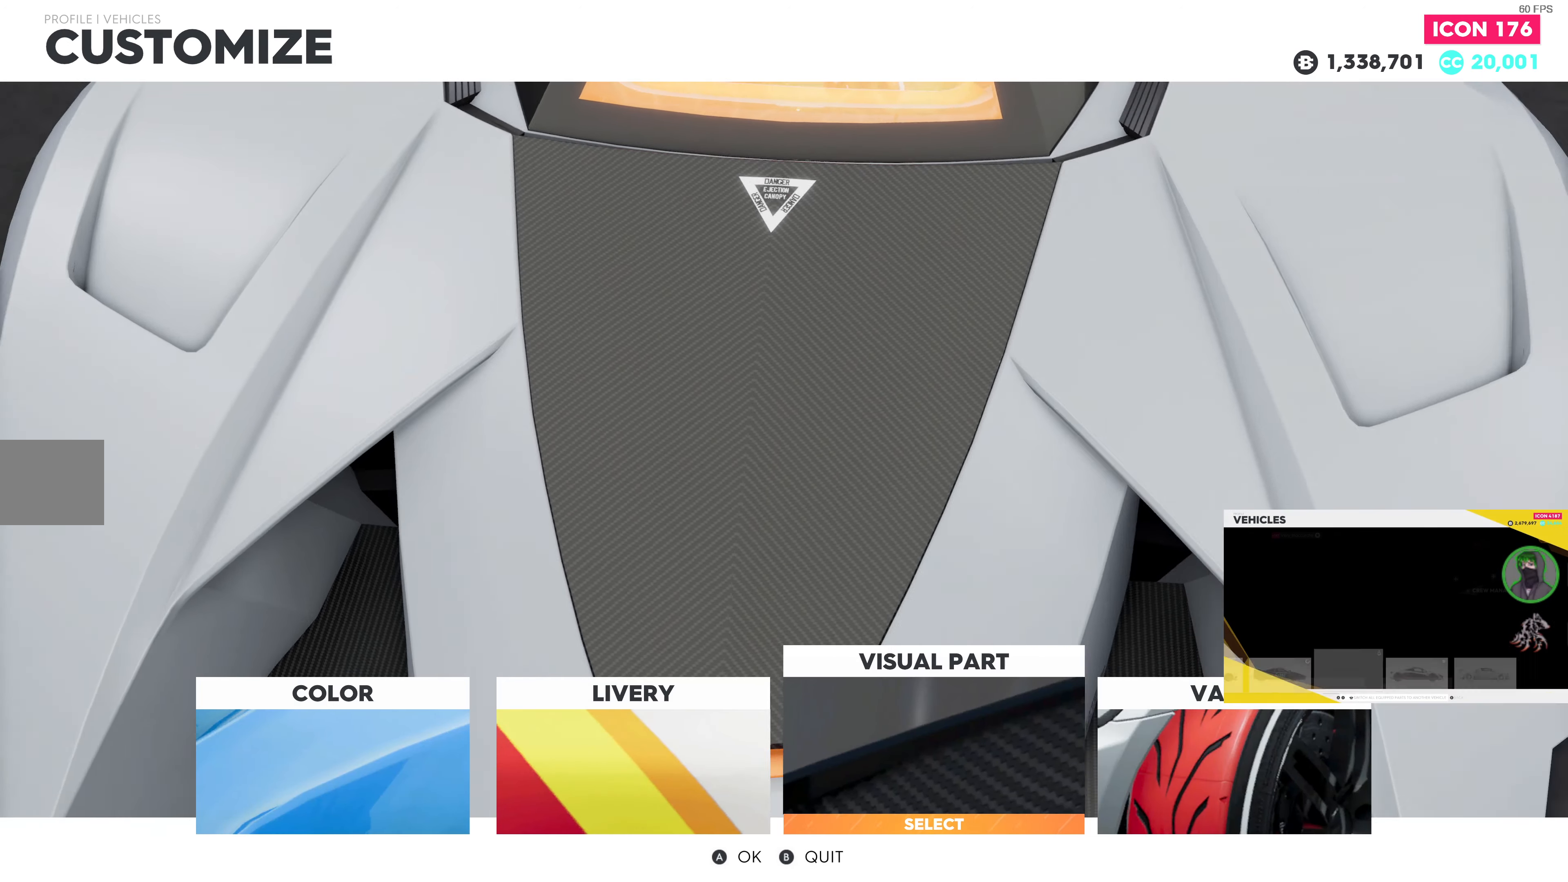
{"buttons": ["CROSS"], "left_stick": "center", "right_stick": "center", "events": [[250, "DPAD_LEFT", "down"], [350, "DPAD_LEFT", "up"], [466, "CROSS", "down"]]}
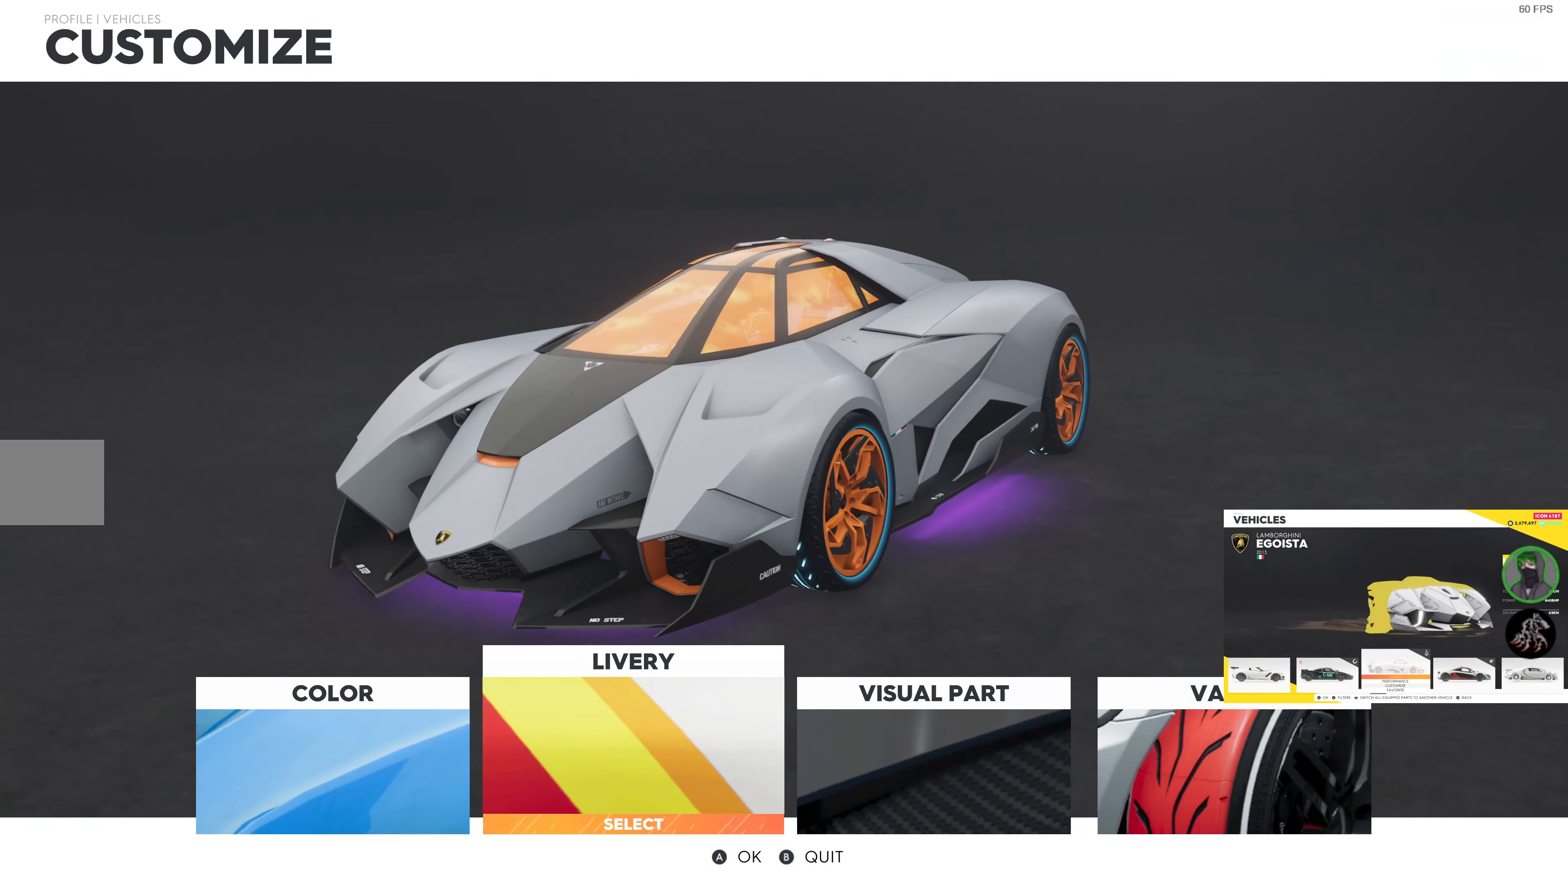
{"buttons": [], "left_stick": "center", "right_stick": "center", "events": [[116, "CROSS", "up"]]}
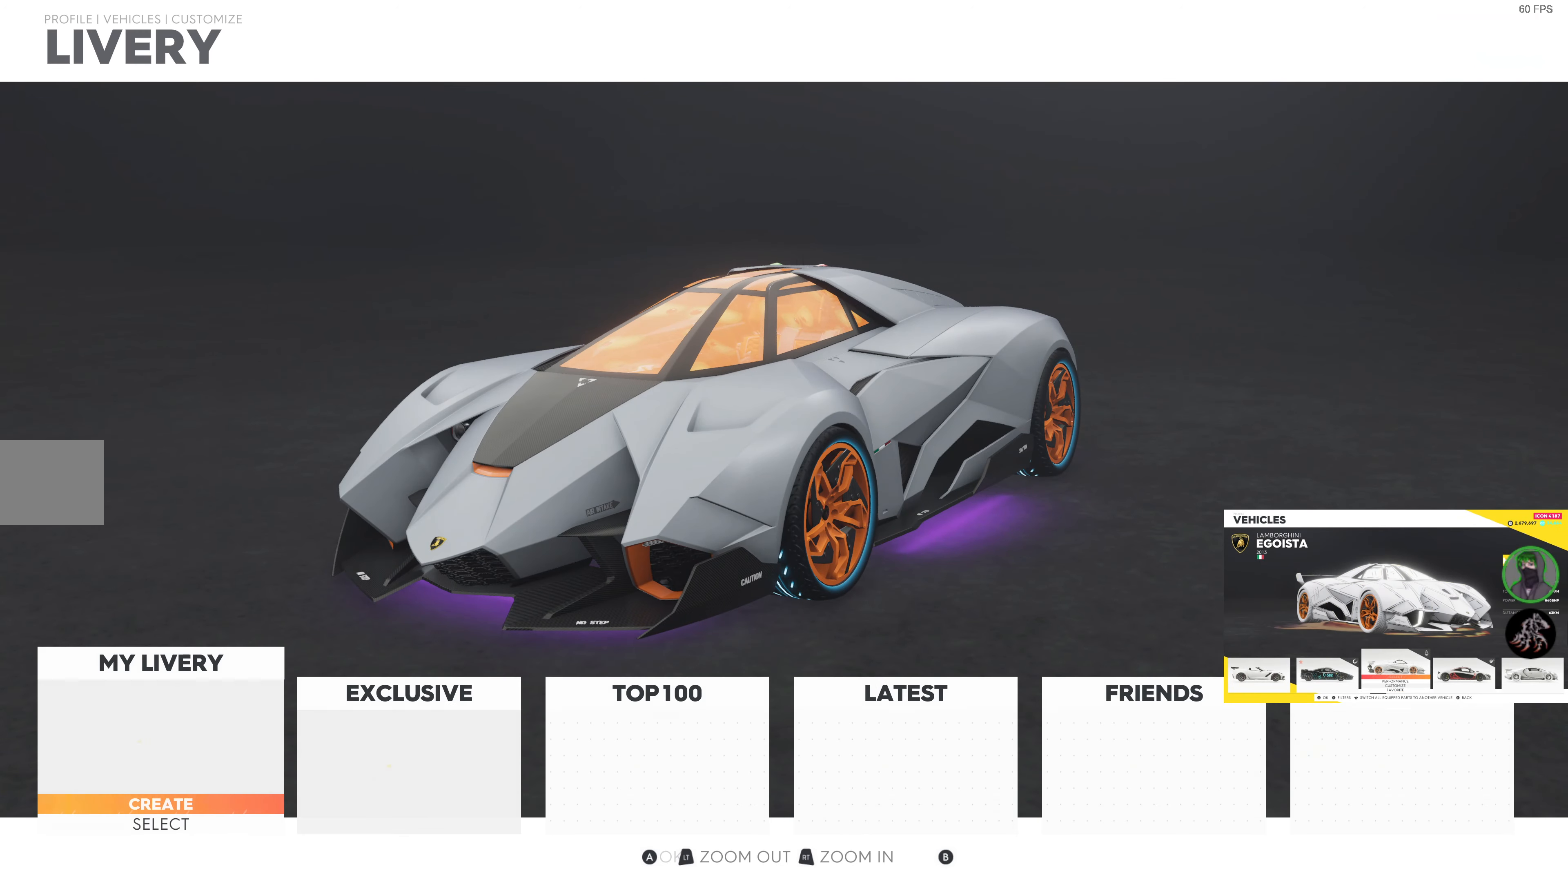
{"buttons": [], "left_stick": "center", "right_stick": "center", "events": []}
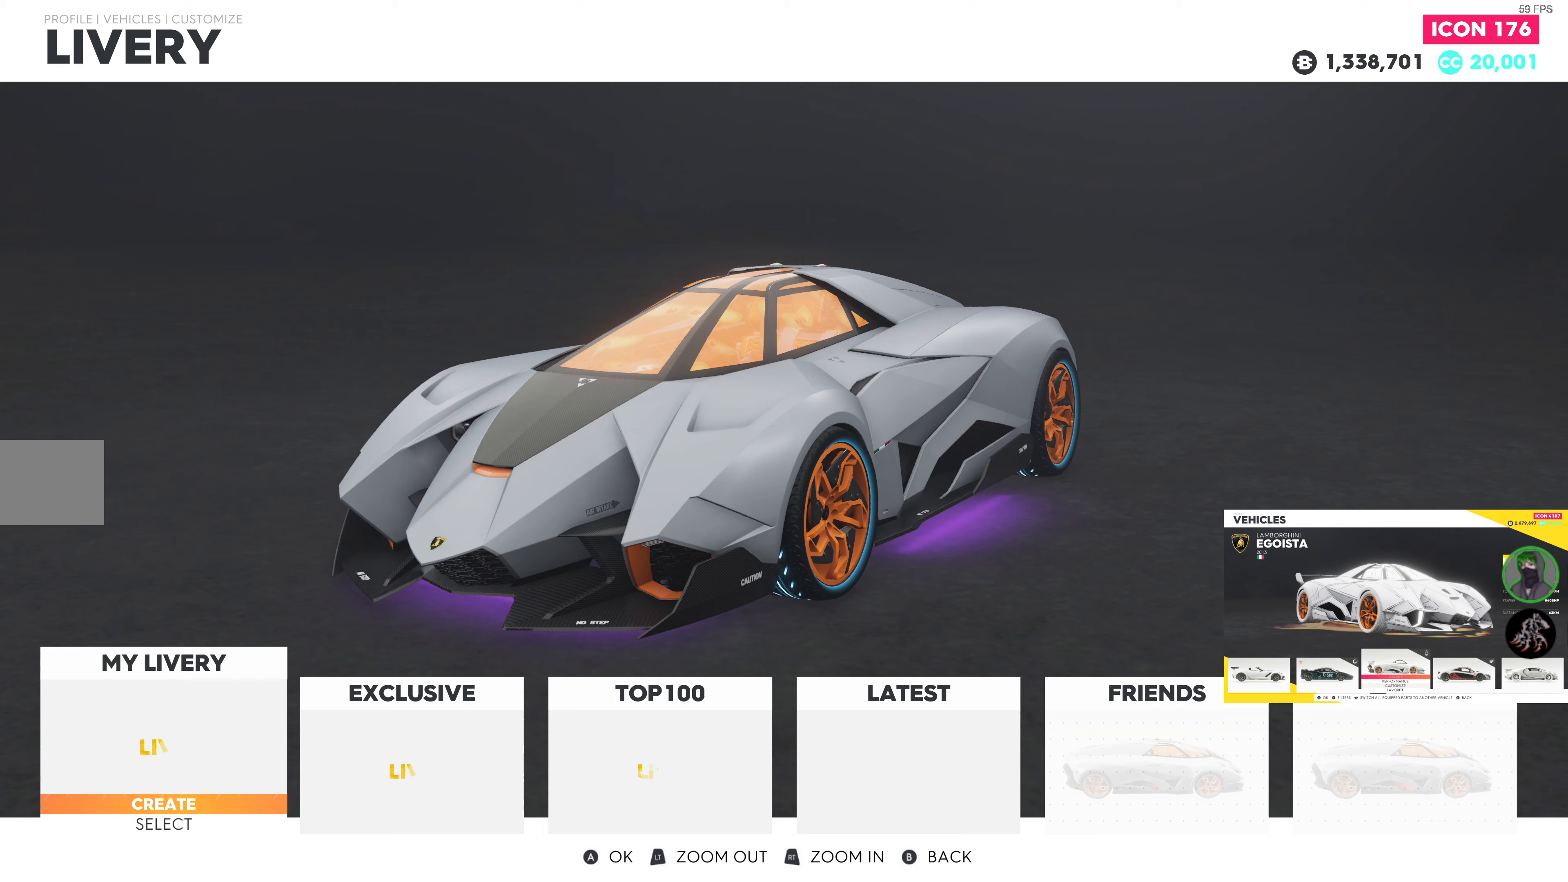
{"buttons": [], "left_stick": "center", "right_stick": "center", "events": []}
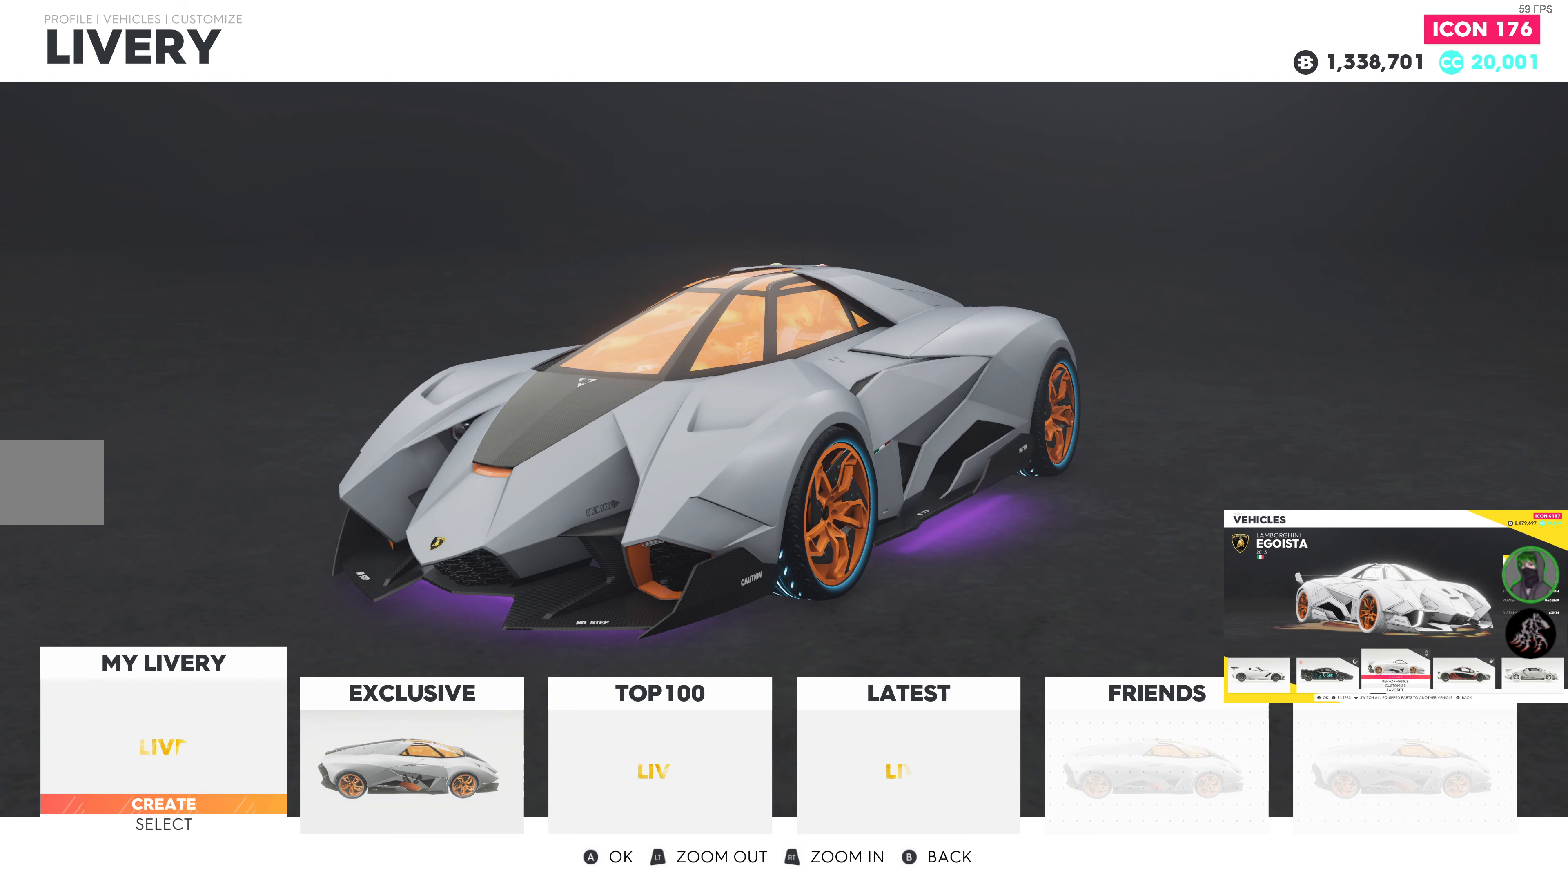
{"buttons": [], "left_stick": "center", "right_stick": "center", "events": []}
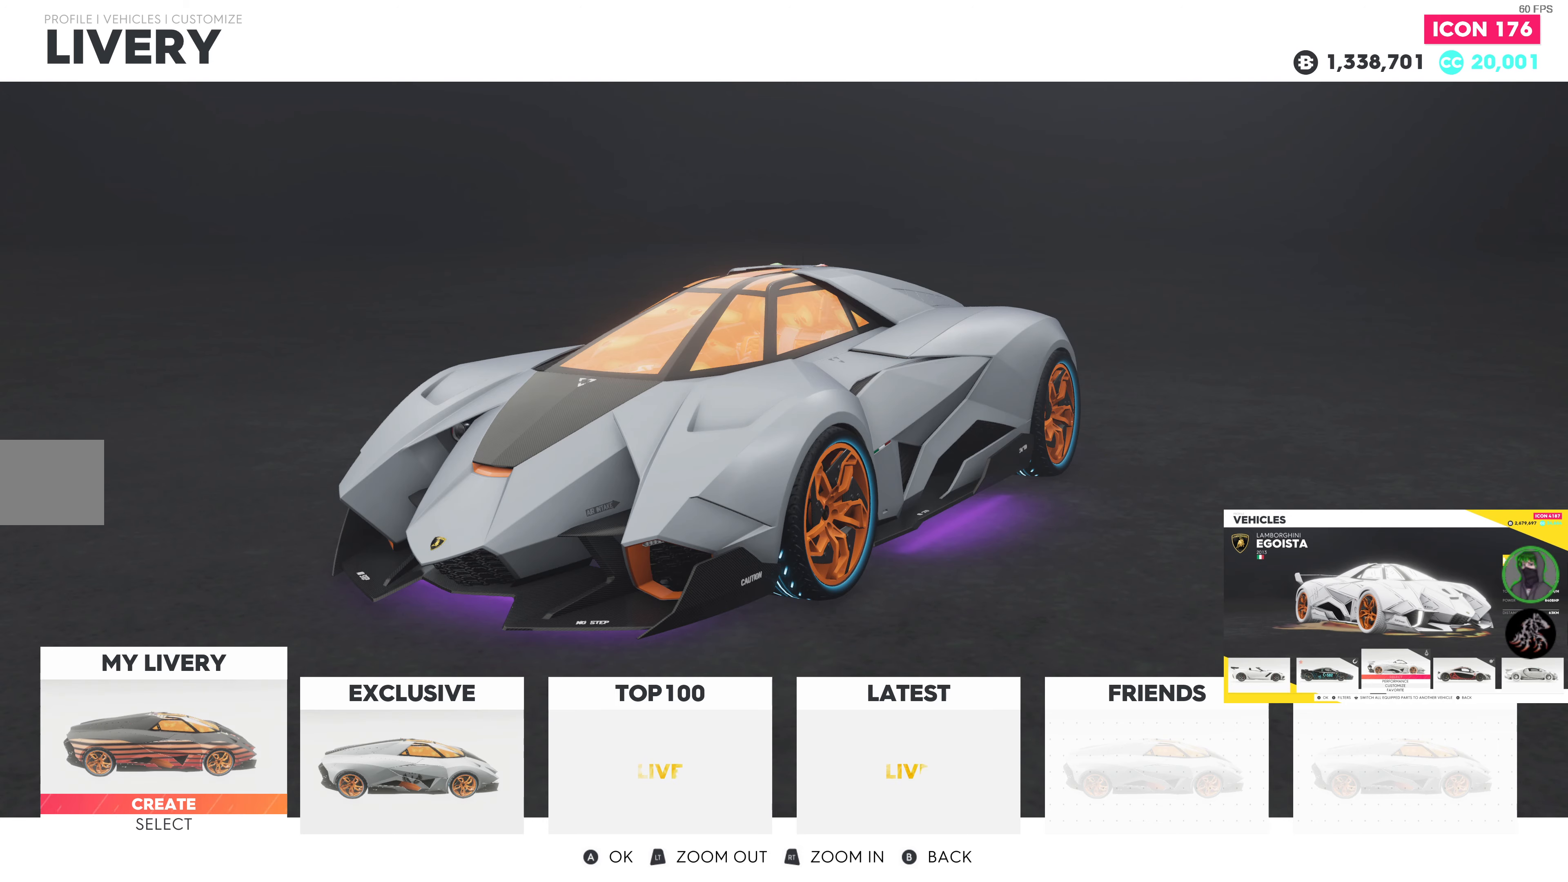
{"buttons": [], "left_stick": "center", "right_stick": "center", "events": []}
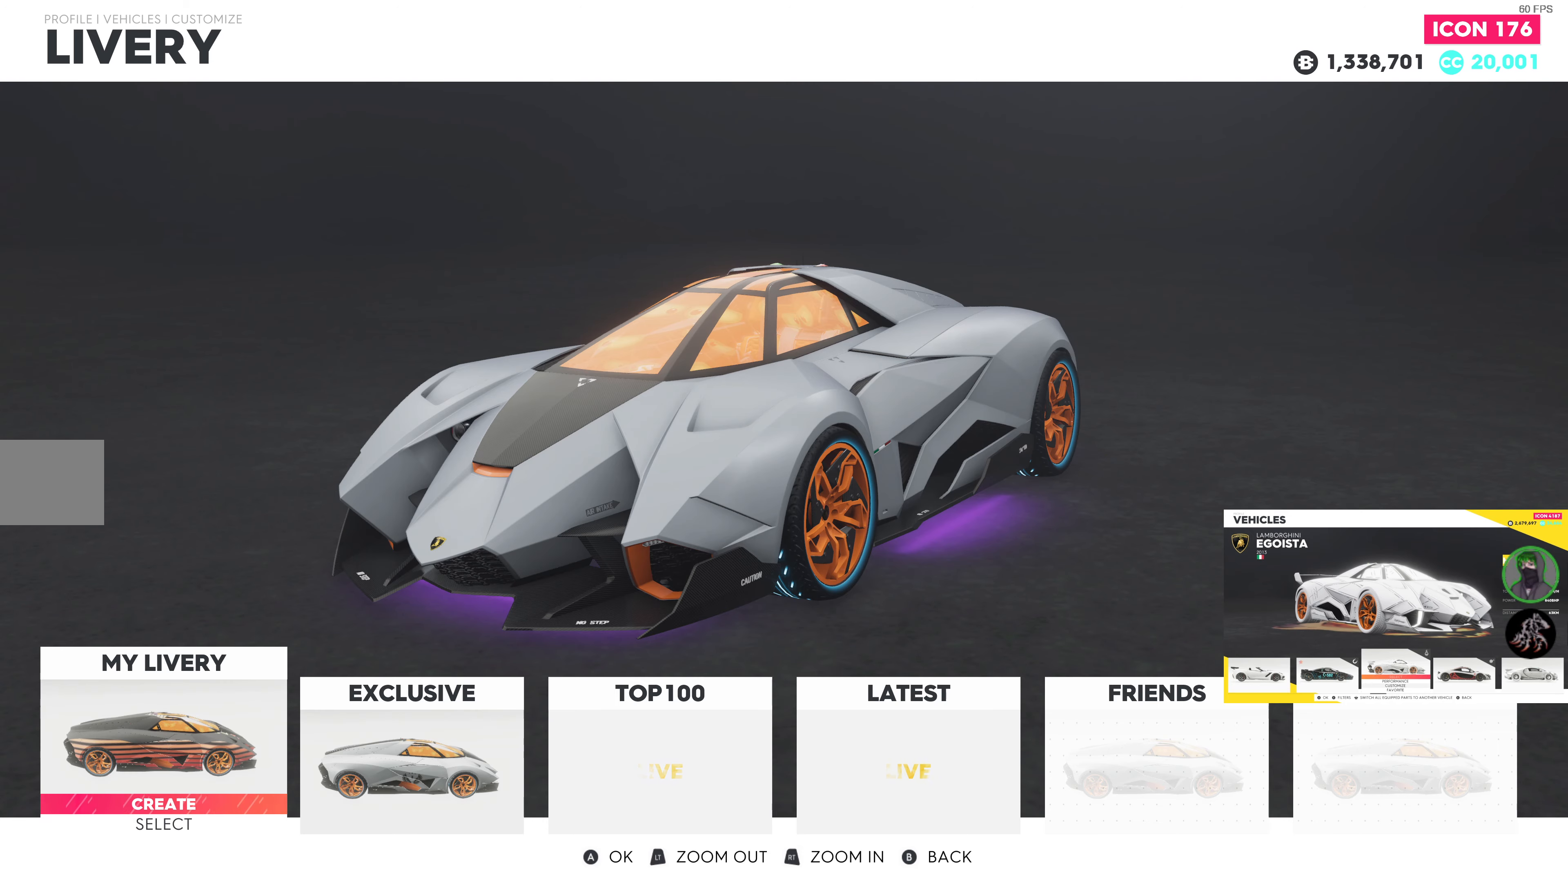
{"buttons": [], "left_stick": "center", "right_stick": "center", "events": []}
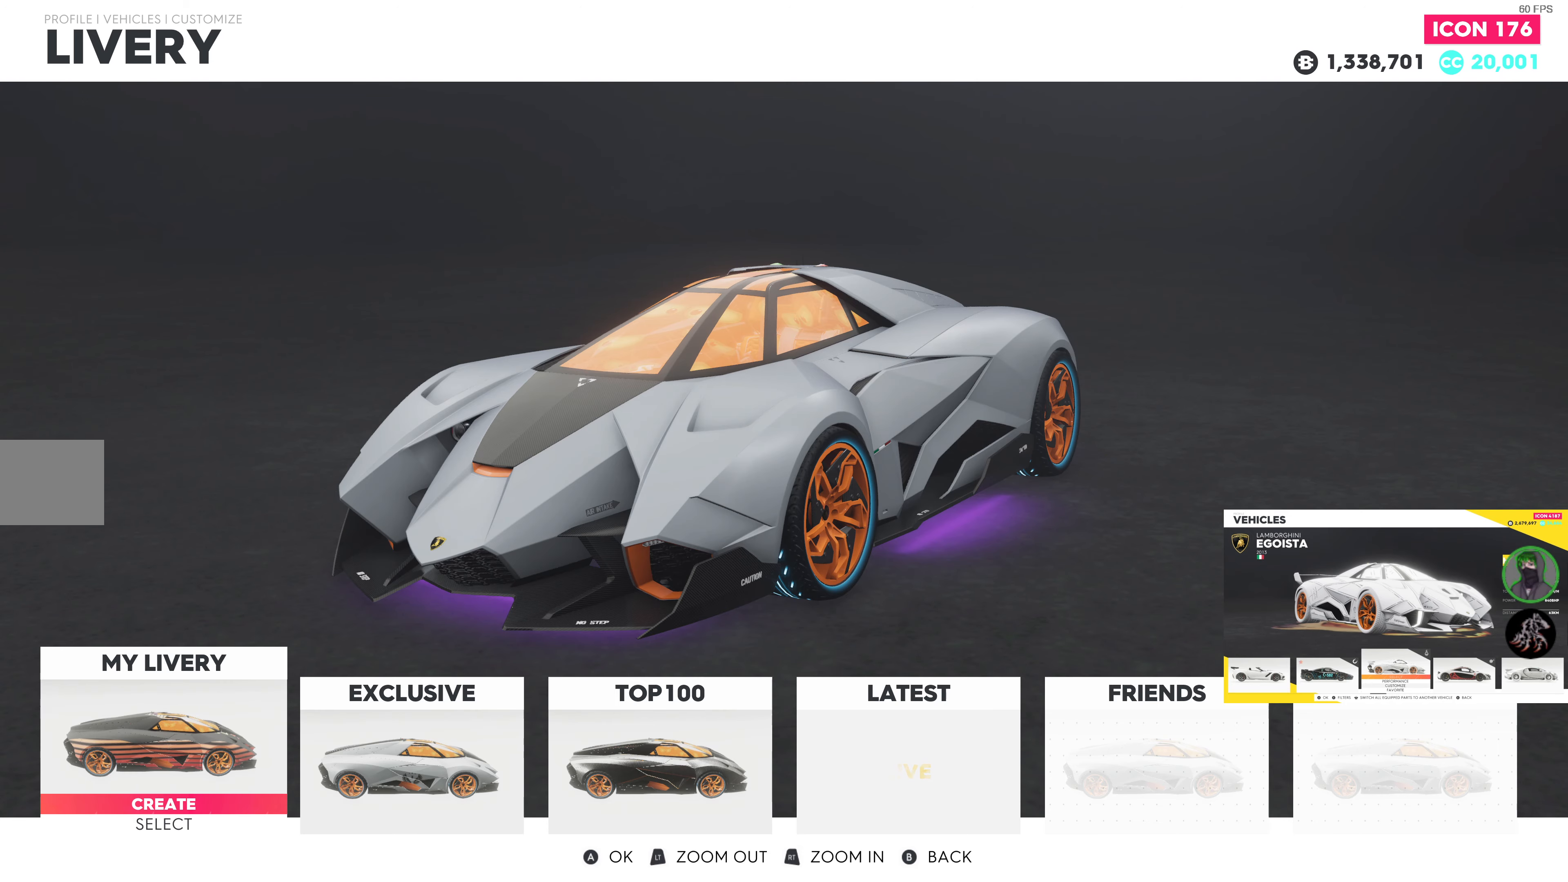
{"buttons": ["CROSS"], "left_stick": "center", "right_stick": "center", "events": [[467, "CROSS", "down"]]}
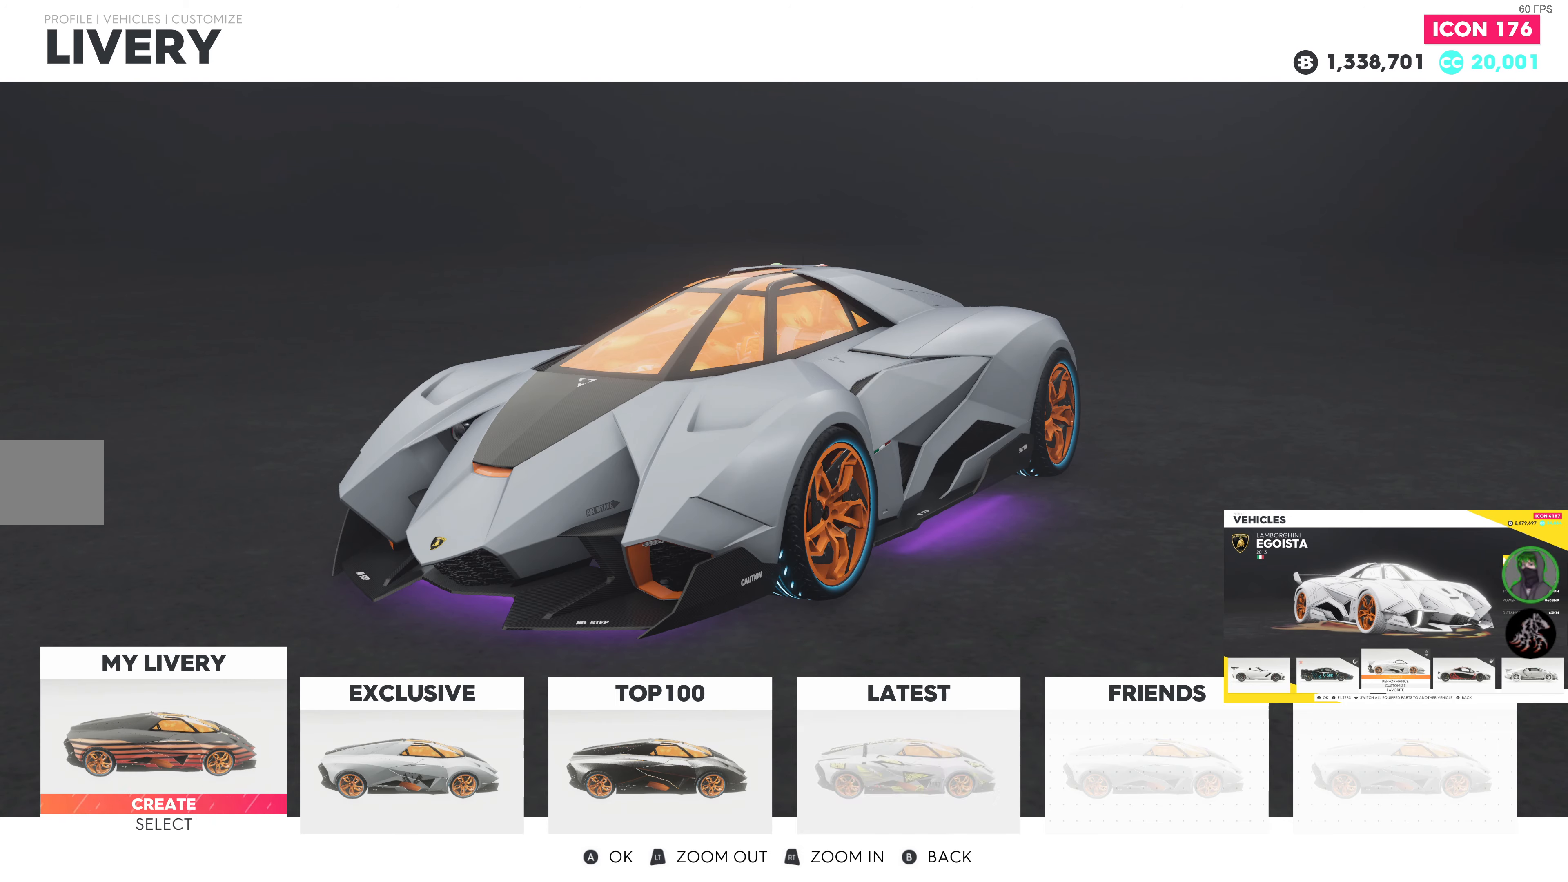
{"buttons": [], "left_stick": "center", "right_stick": "center", "events": [[83, "CROSS", "up"]]}
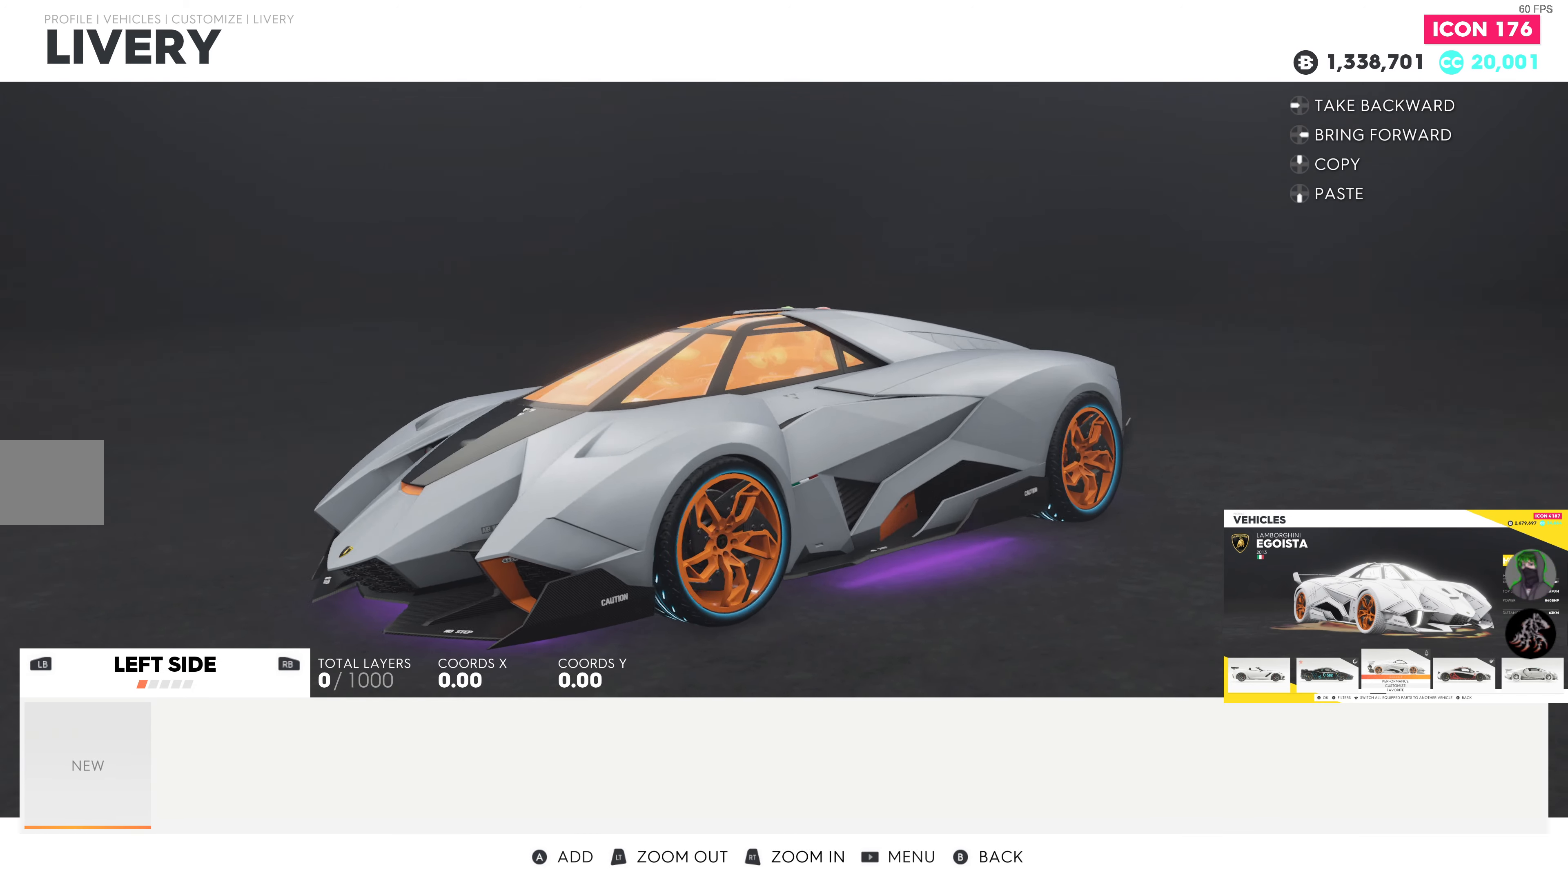
{"buttons": [], "left_stick": "center", "right_stick": "center", "events": []}
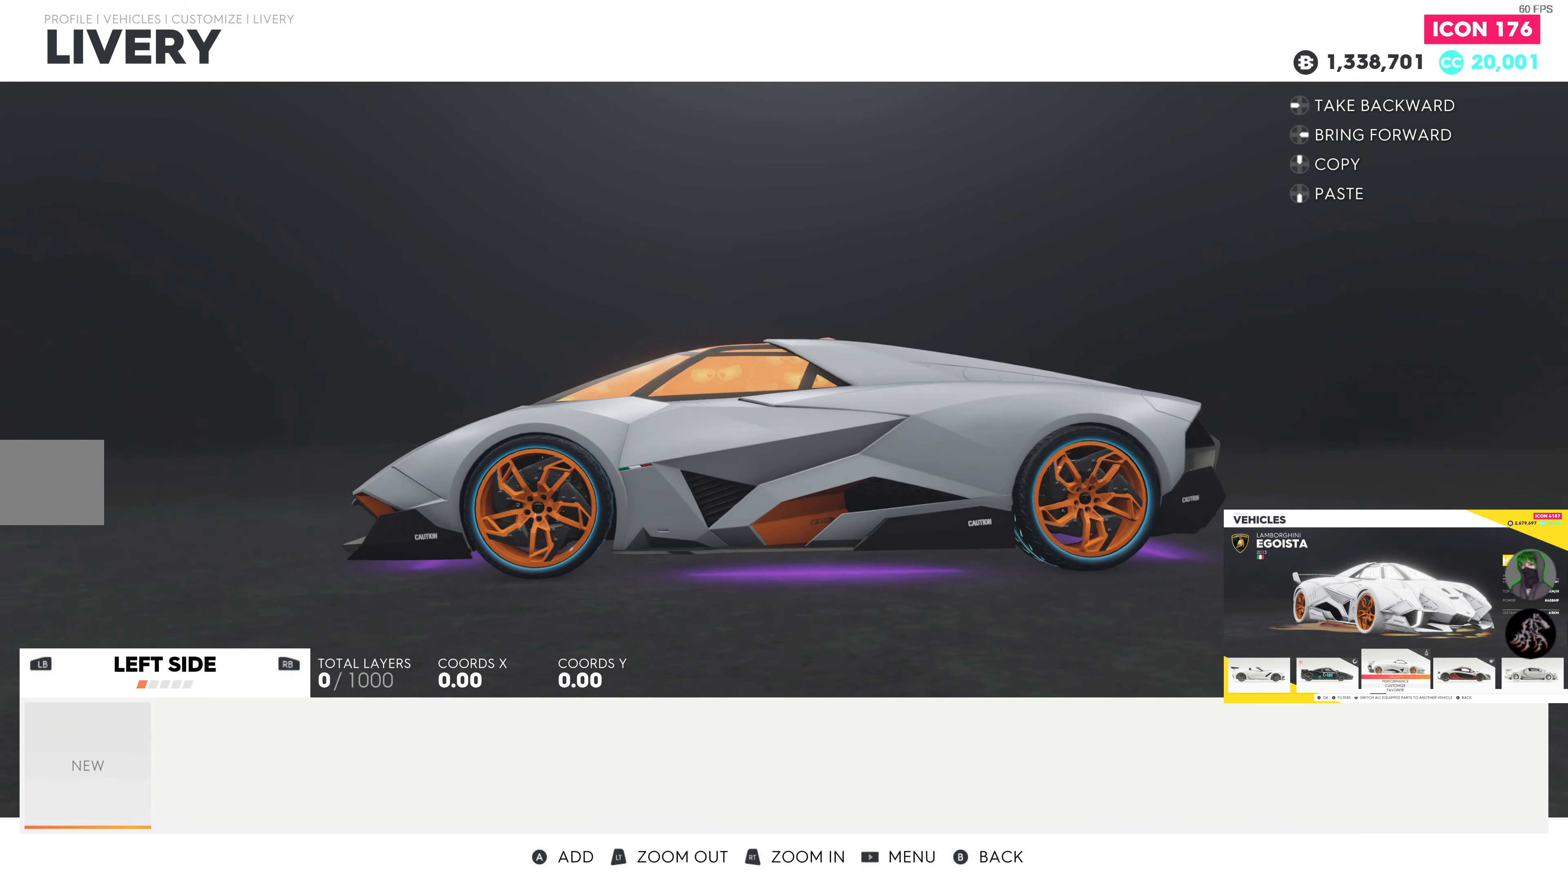
{"buttons": [], "left_stick": "center", "right_stick": "center", "events": []}
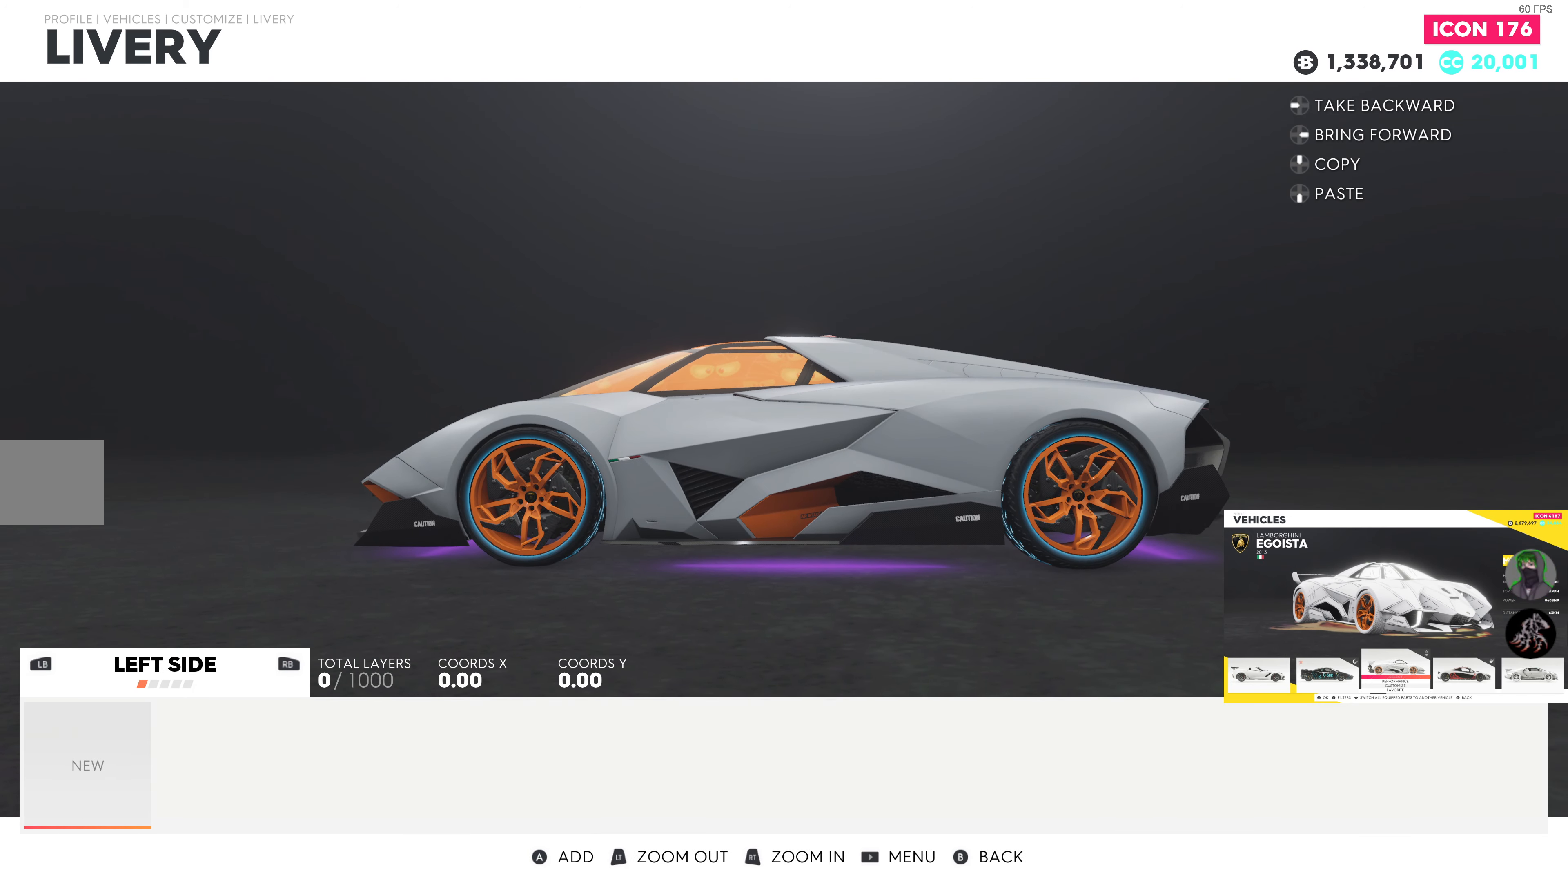
{"buttons": ["R1"], "left_stick": "center", "right_stick": "center", "events": [[484, "R1", "down"]]}
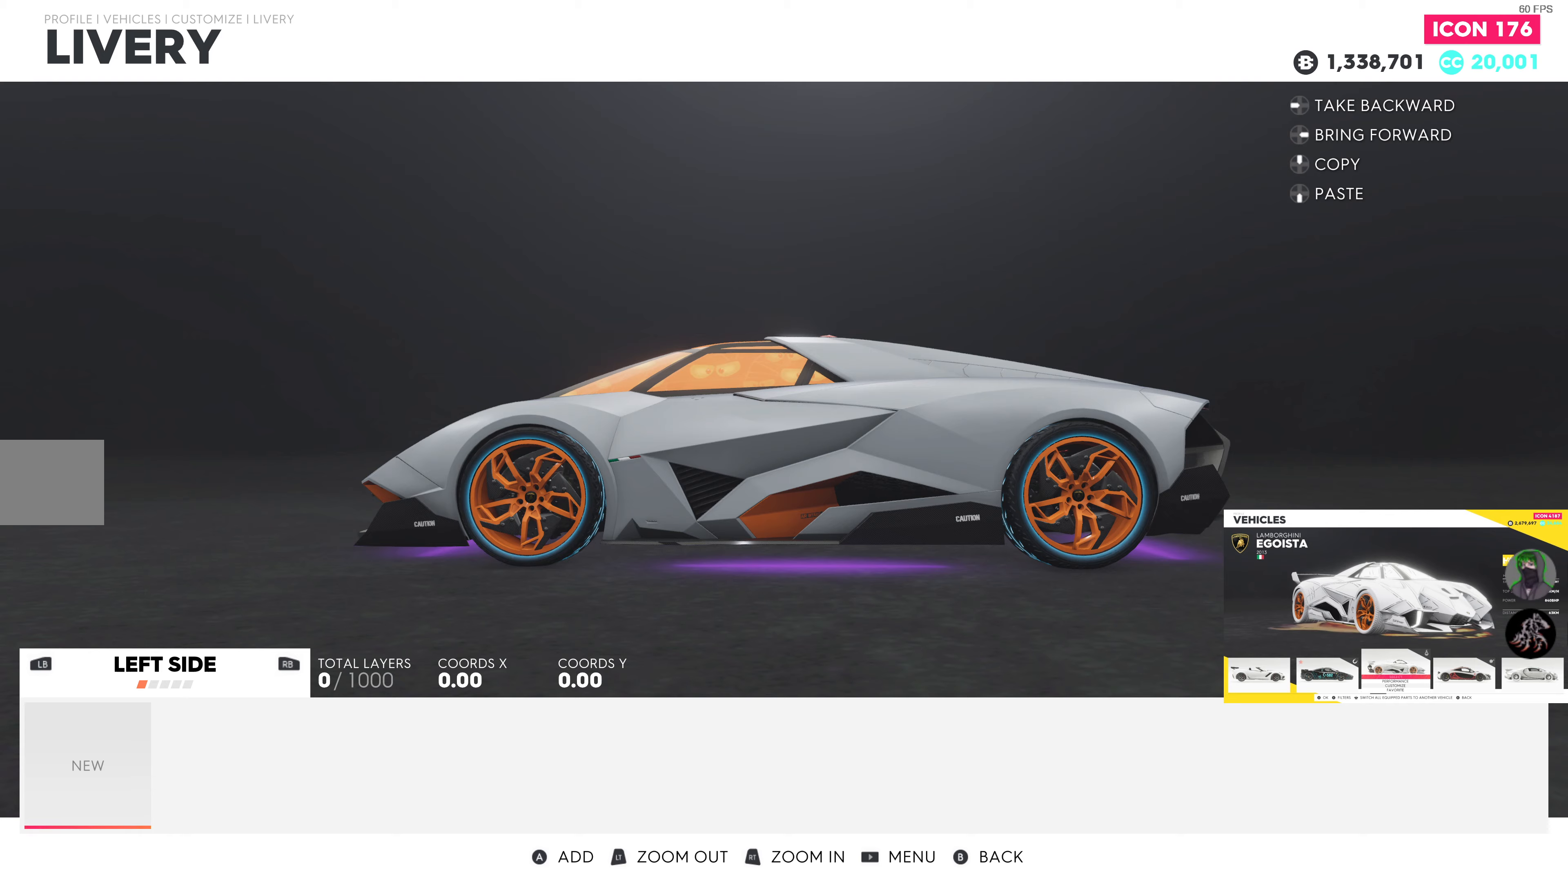
{"buttons": [], "left_stick": "center", "right_stick": "center", "events": [[100, "R1", "up"]]}